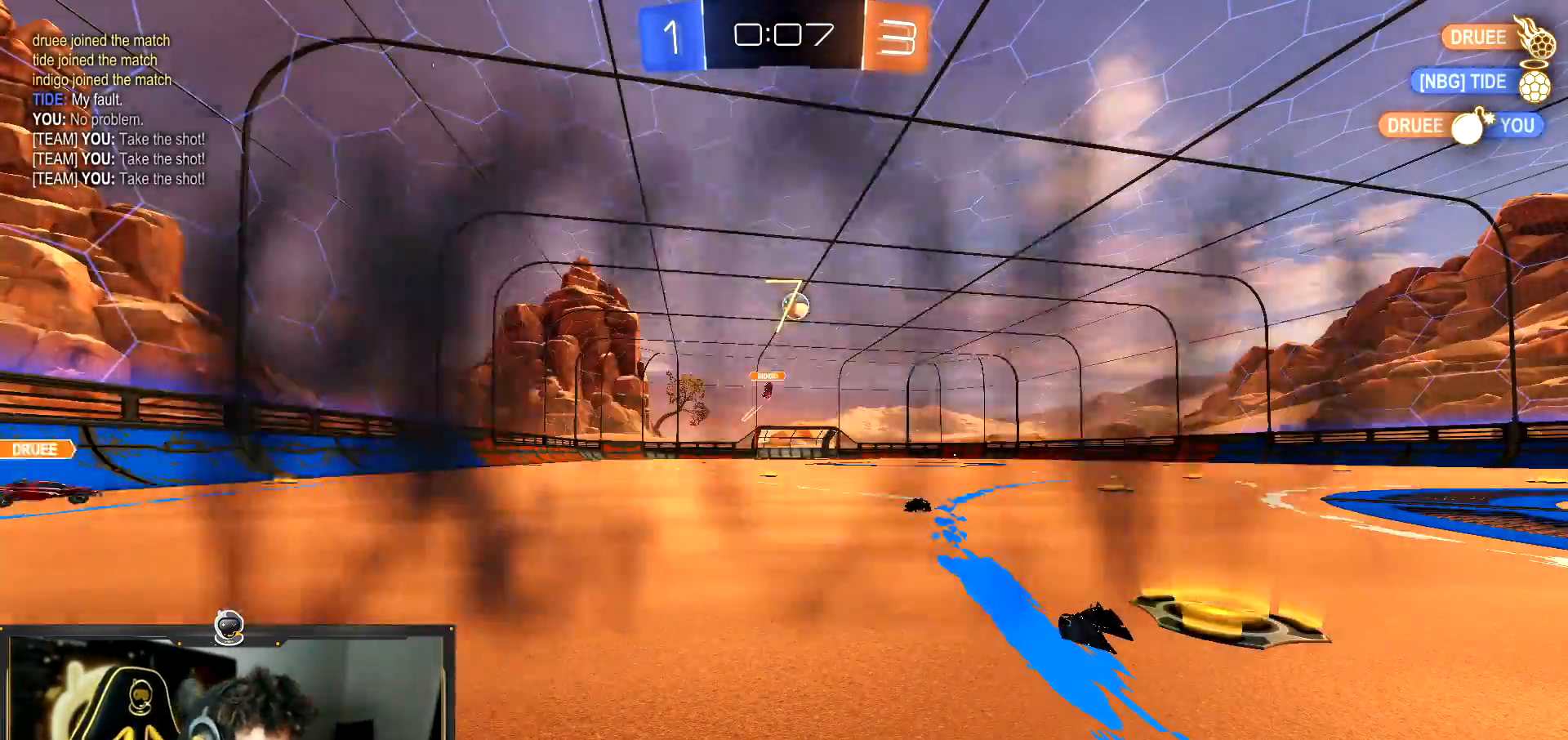
Gameplay with a controller (PlayStation layout); each line is a JSON object with the inputs held at the frame after it. "events" lists button and stick changes between this image and that frame as [ms after this image, input, new state], when the widget could be followed in between. Not read: R2 R3 right_stick.
{"buttons": [], "left_stick": "center", "events": []}
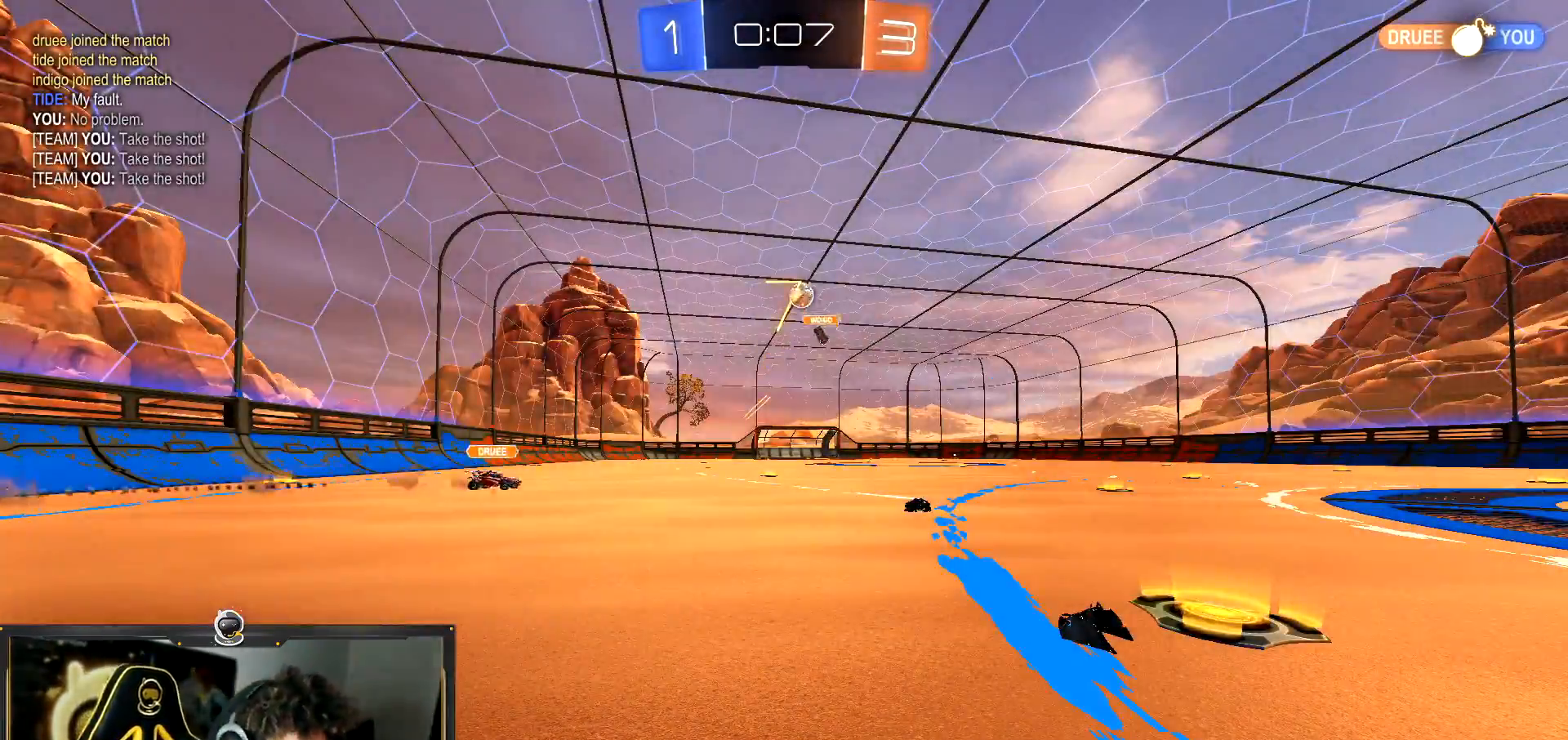
{"buttons": ["L2"], "left_stick": "center", "events": [[134, "L2", "down"]]}
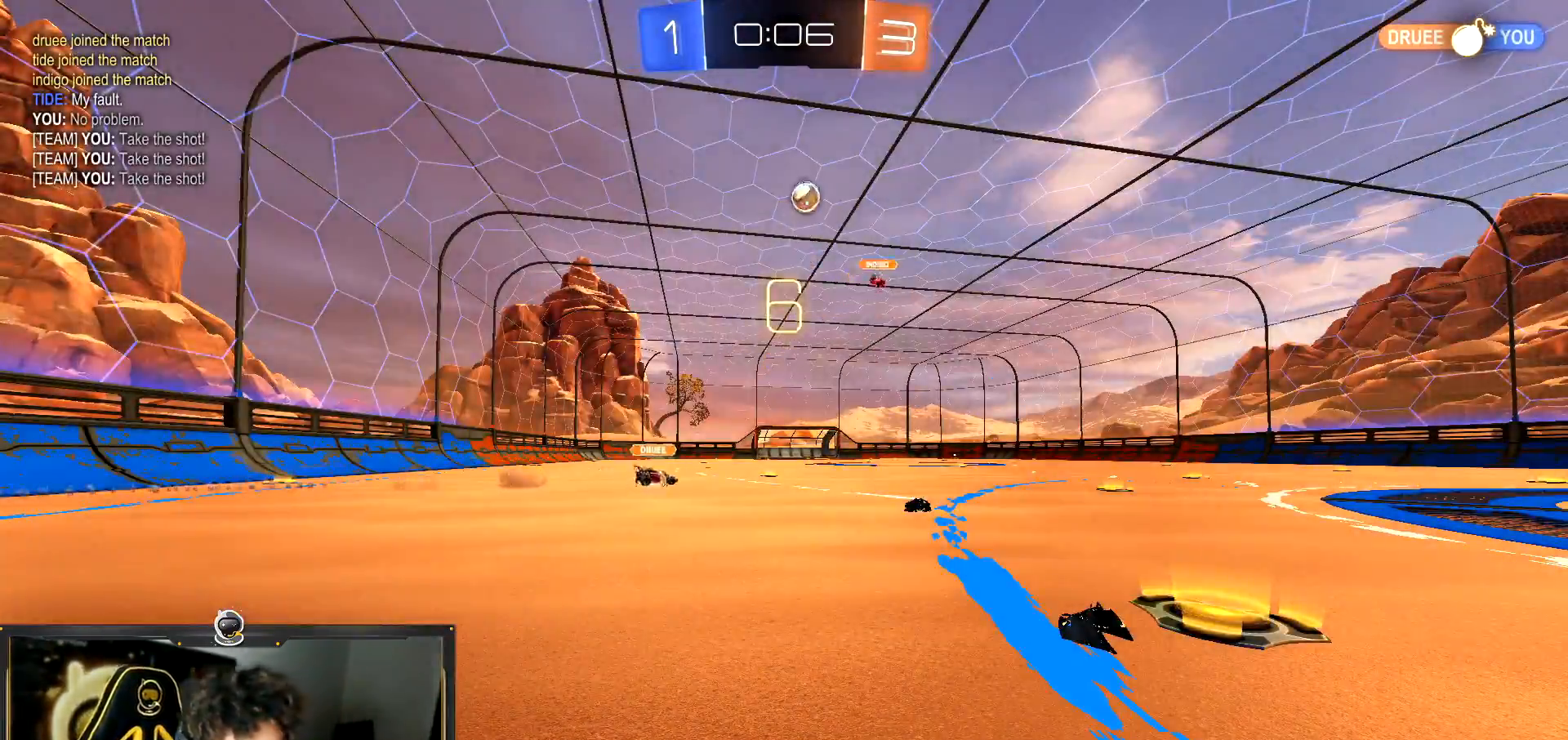
{"buttons": ["L2"], "left_stick": "center", "events": []}
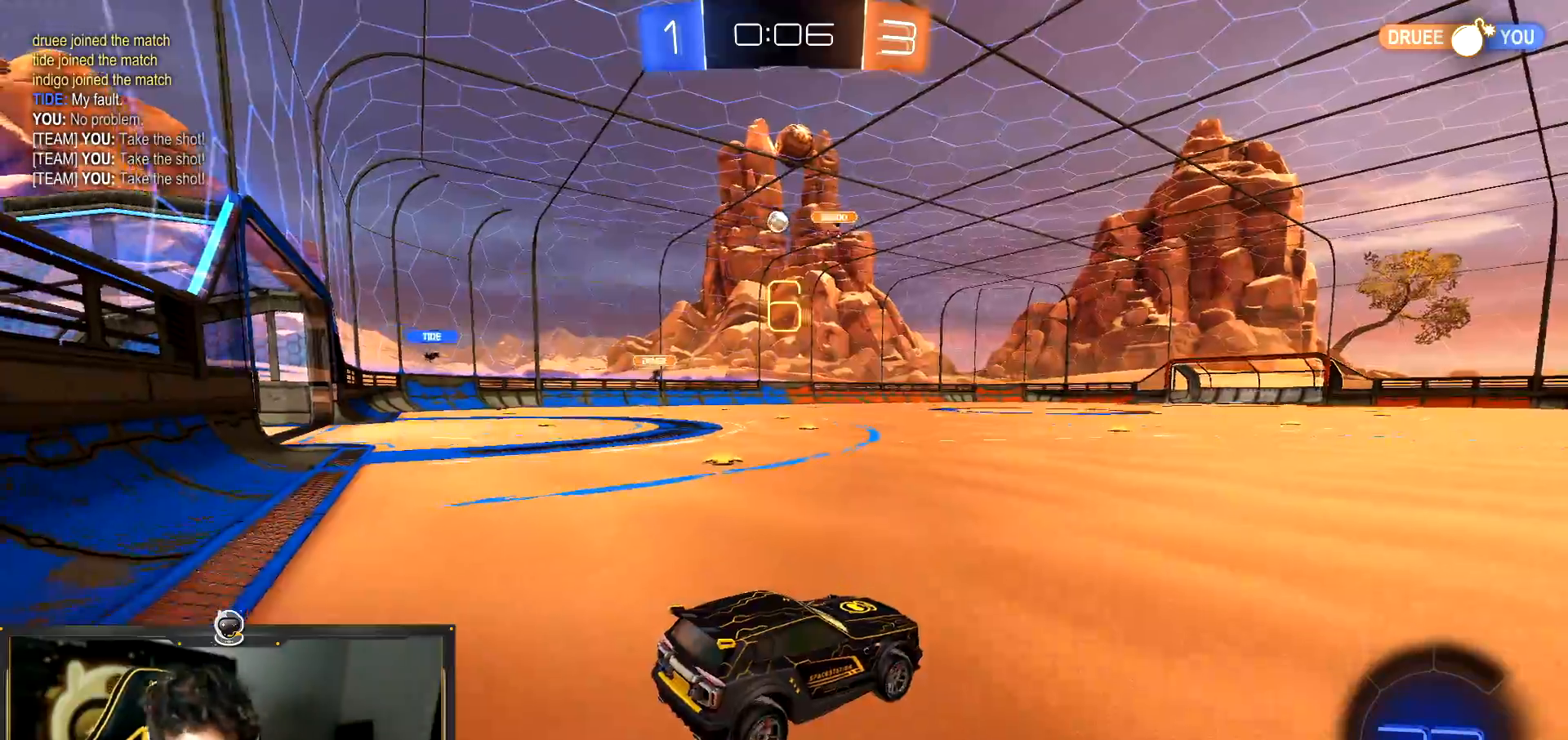
{"buttons": [], "left_stick": "center", "events": [[67, "L2", "up"]]}
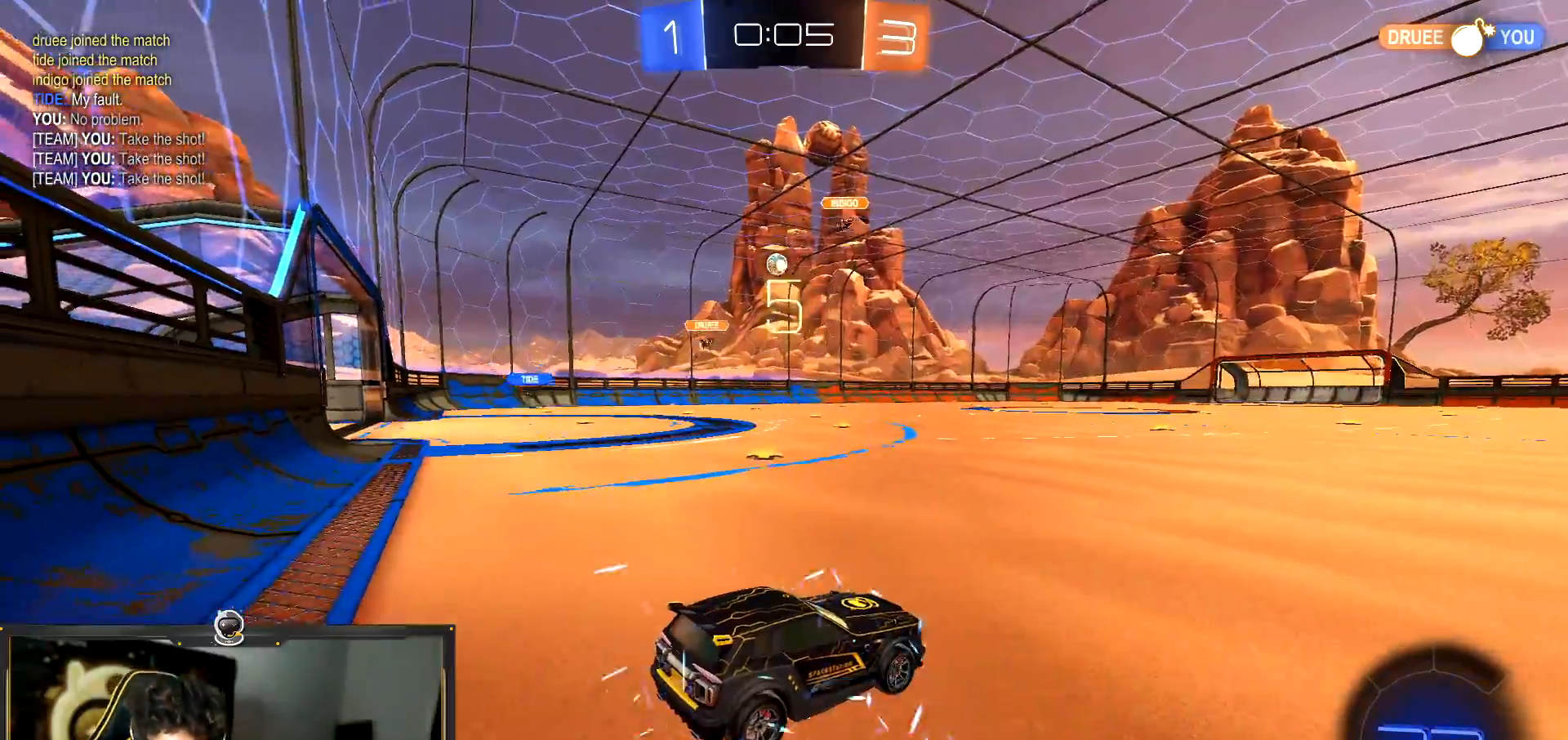
{"buttons": [], "left_stick": "center", "events": []}
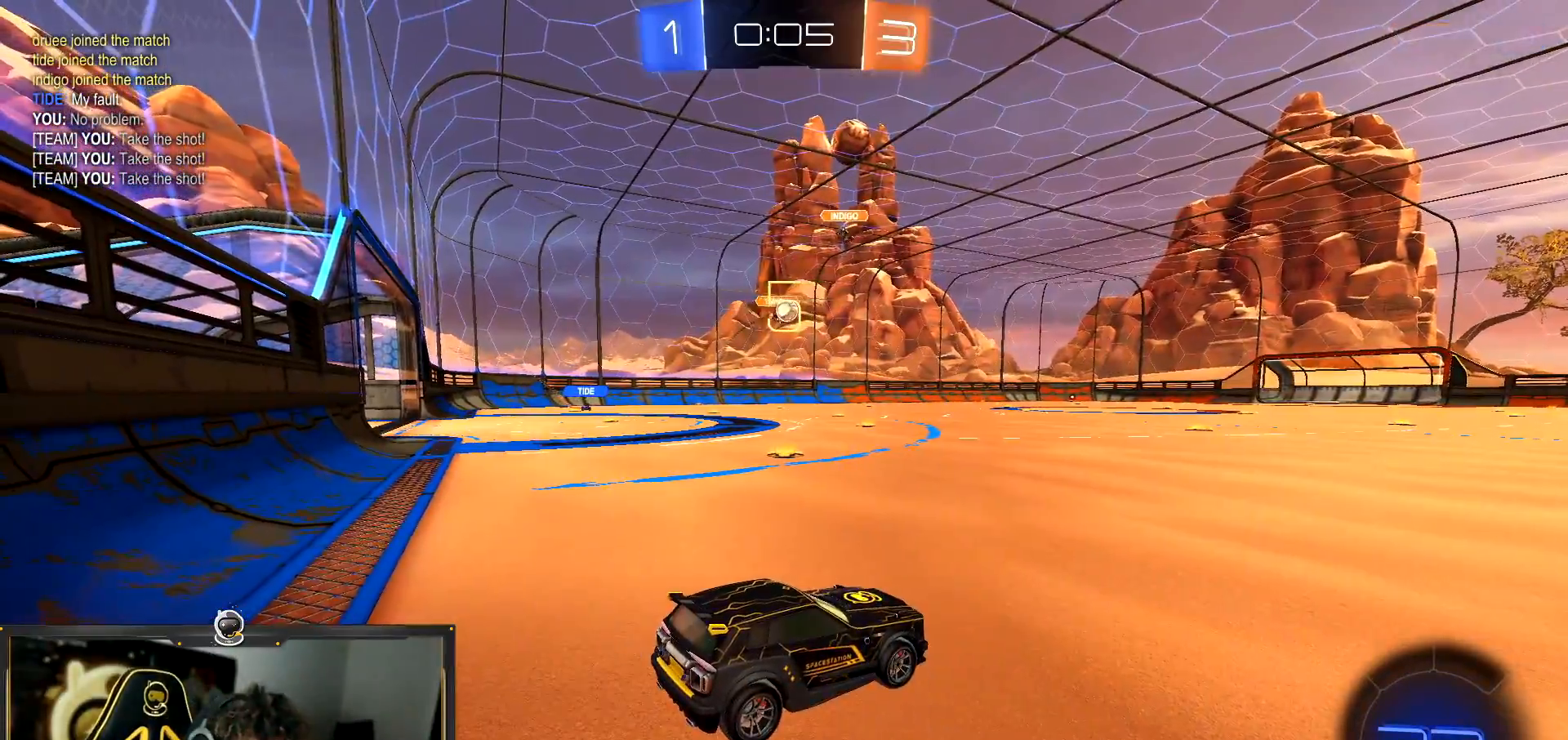
{"buttons": ["L2"], "left_stick": "center", "events": [[150, "L2", "down"]]}
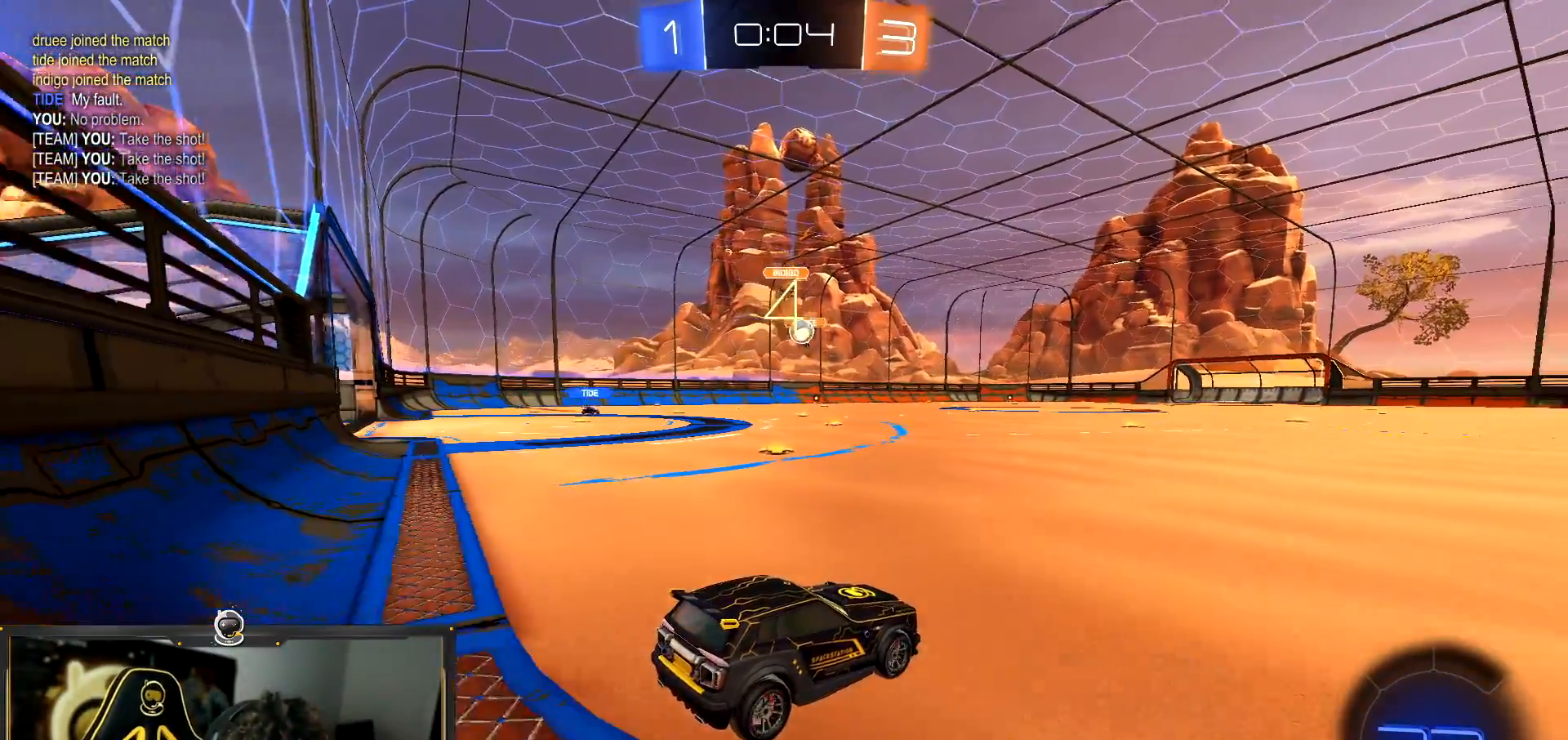
{"buttons": ["R1"], "left_stick": "right", "events": [[167, "L2", "up"], [200, "R1", "down"], [333, "left_stick", "right"]]}
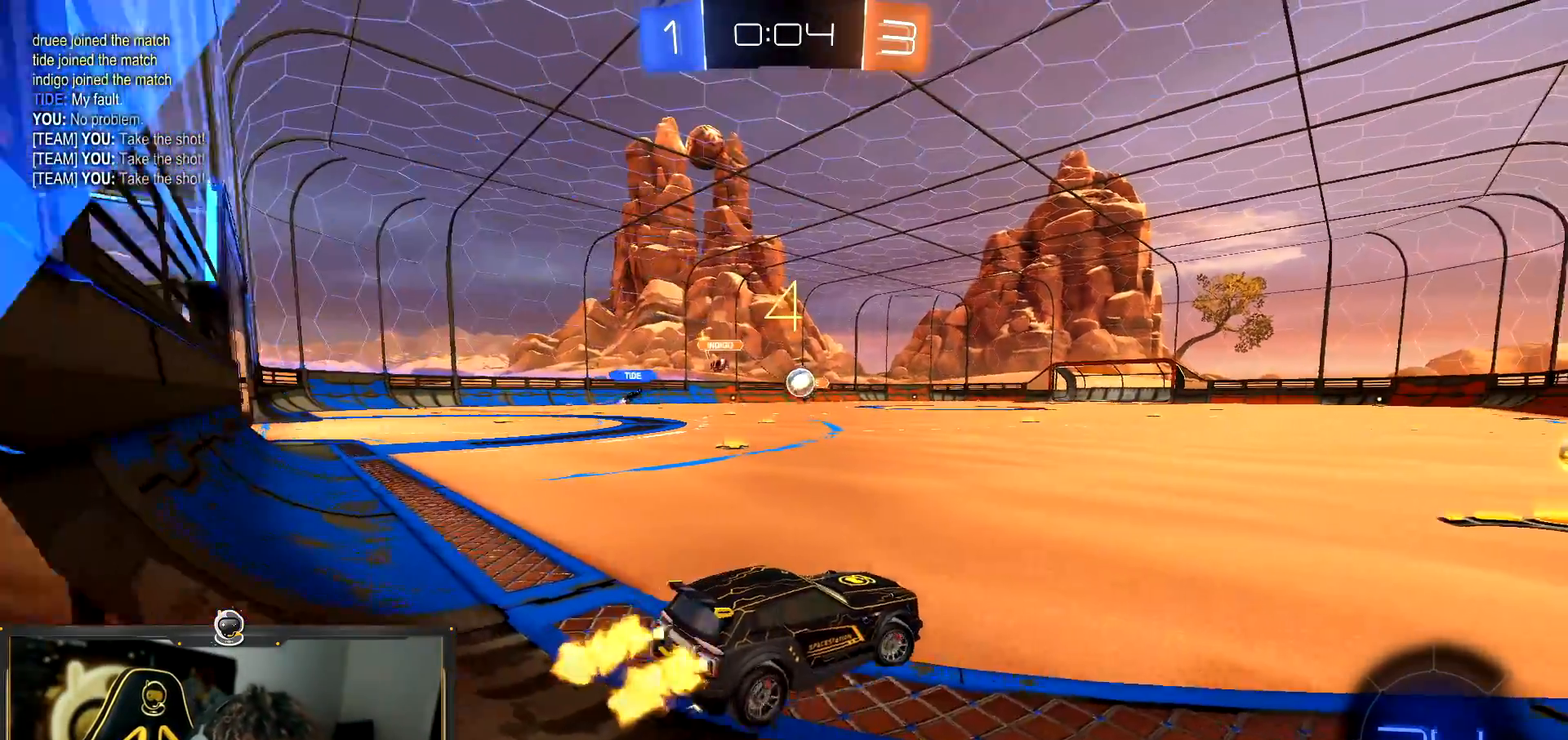
{"buttons": ["R1"], "left_stick": "left", "events": [[184, "left_stick", "center"], [401, "left_stick", "left"]]}
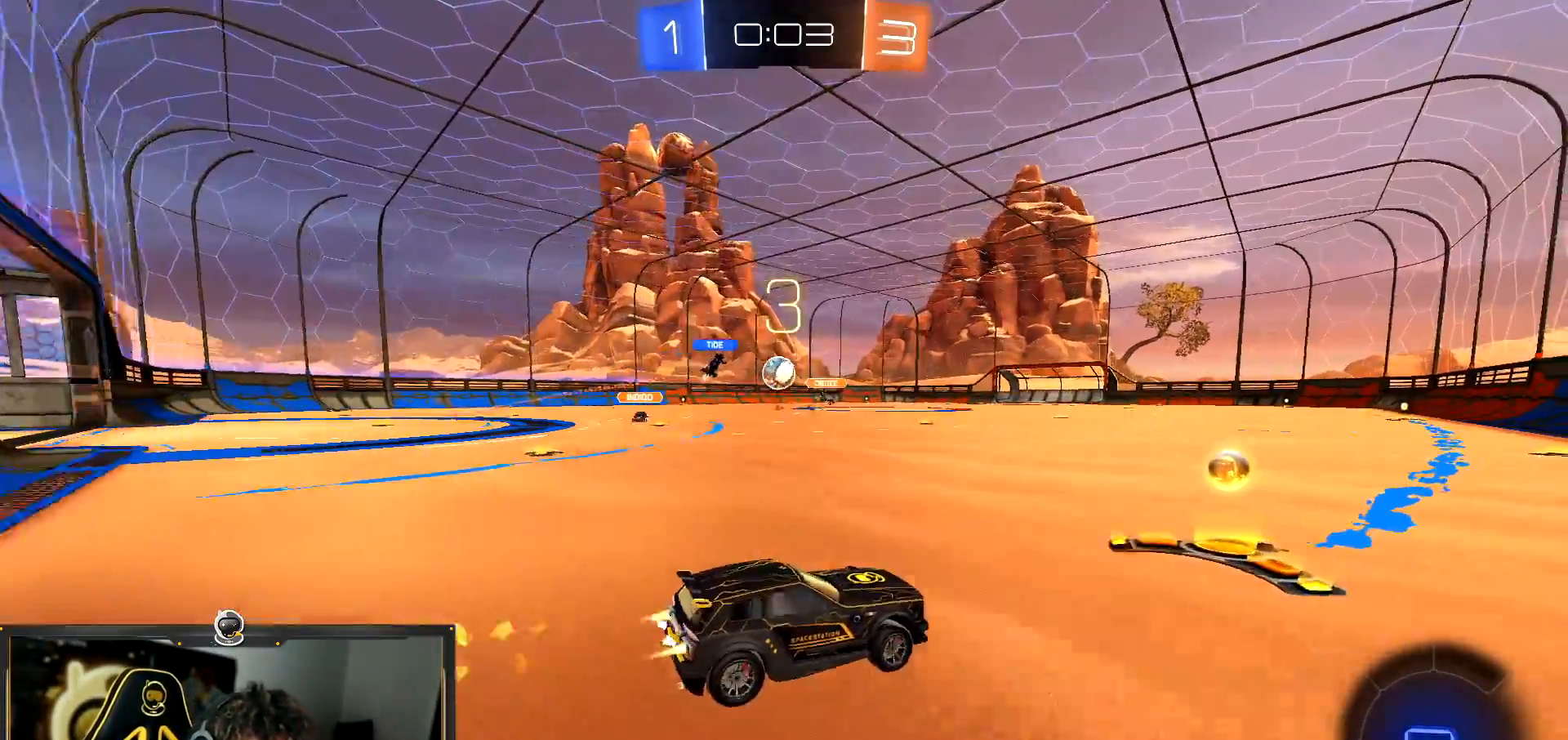
{"buttons": ["R1"], "left_stick": "down-right", "events": [[183, "left_stick", "center"], [434, "left_stick", "down-right"]]}
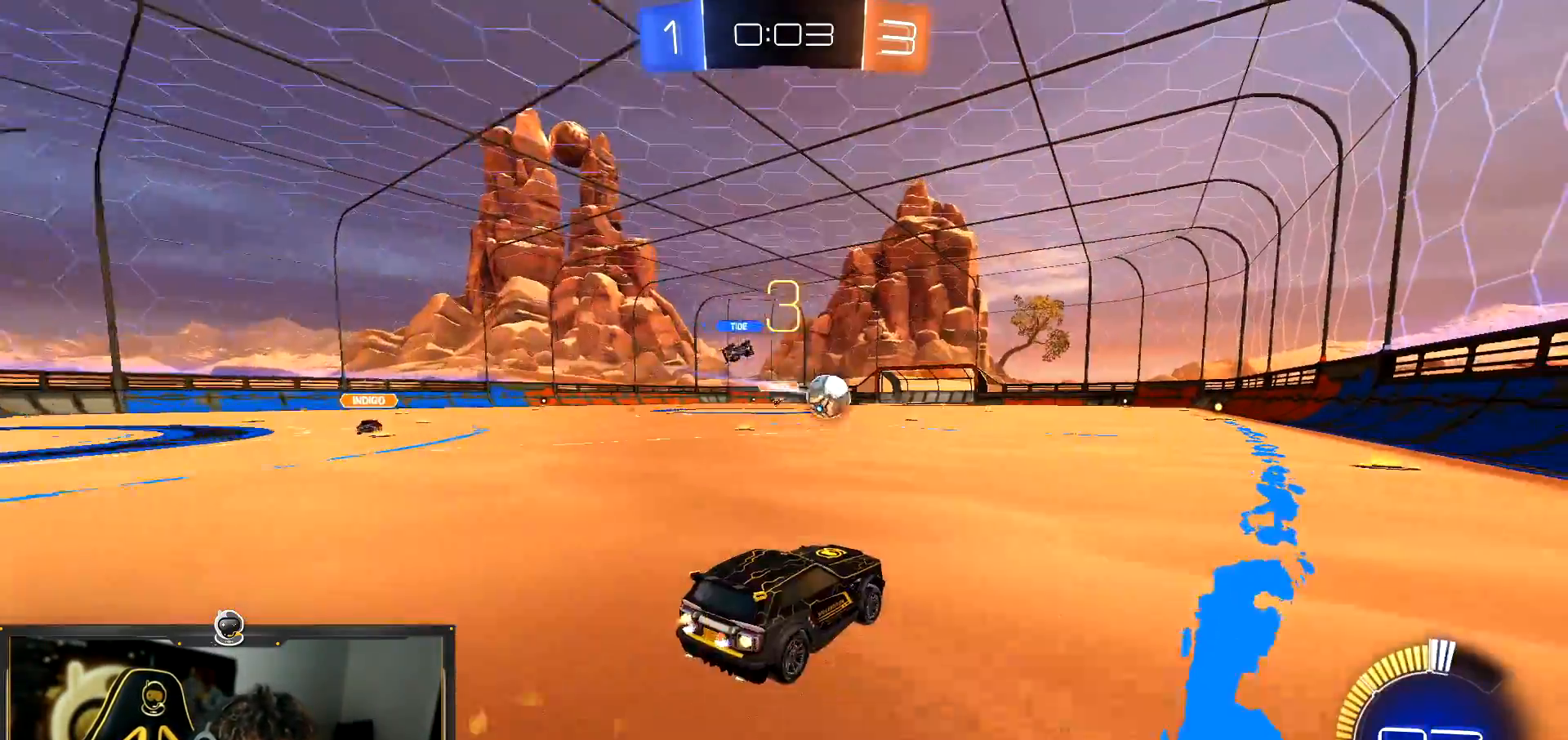
{"buttons": ["R1"], "left_stick": "center", "events": [[284, "left_stick", "center"]]}
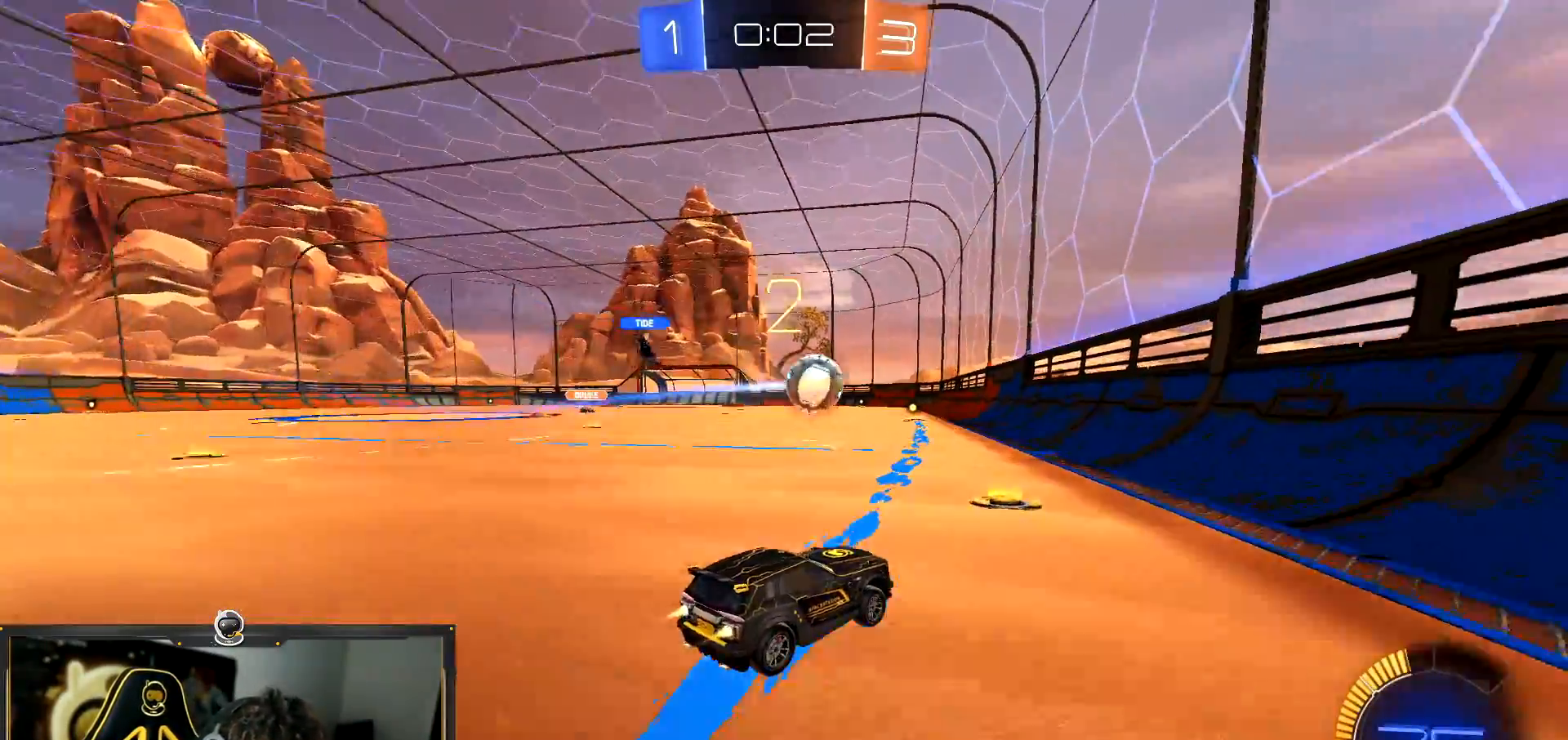
{"buttons": ["L2"], "left_stick": "left", "events": [[83, "left_stick", "right"], [167, "R1", "up"], [167, "left_stick", "center"], [250, "left_stick", "down-right"], [333, "left_stick", "center"], [500, "L2", "down"], [500, "left_stick", "left"]]}
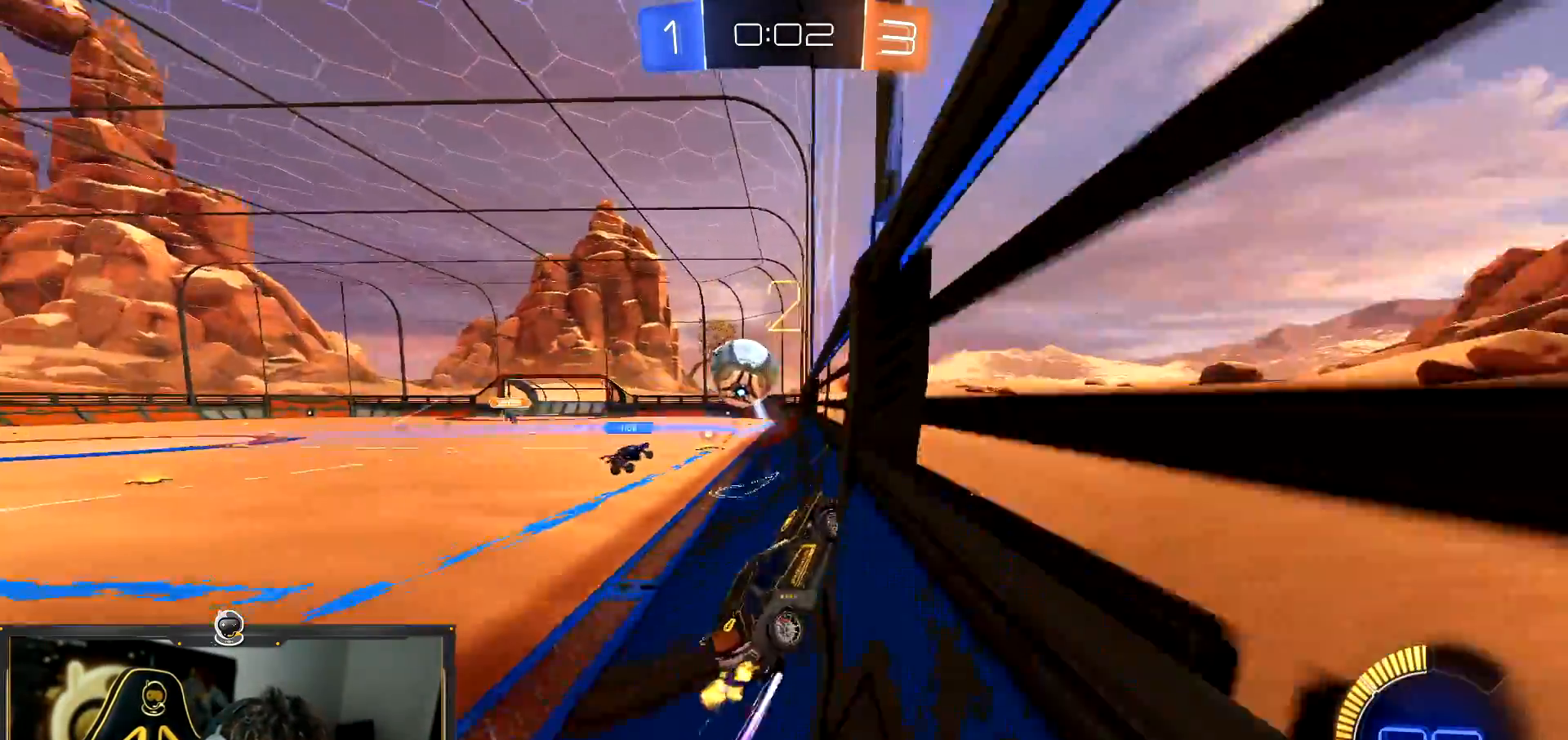
{"buttons": ["R1"], "left_stick": "left", "events": [[67, "left_stick", "down"], [217, "CROSS", "down"], [267, "L2", "up"], [334, "CROSS", "up"], [334, "R1", "down"], [334, "left_stick", "center"], [417, "CROSS", "down"], [467, "left_stick", "left"], [501, "CROSS", "up"]]}
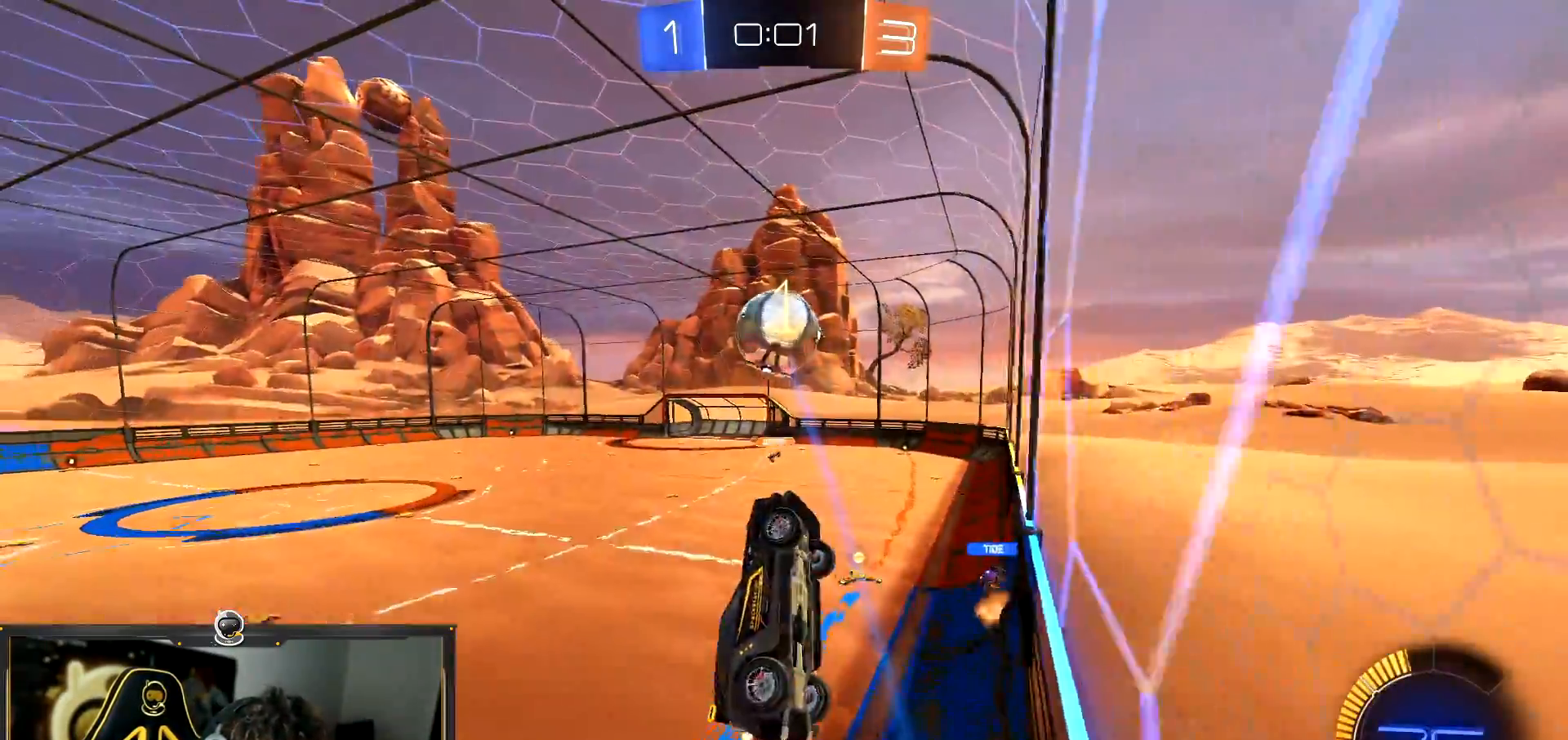
{"buttons": ["SQUARE", "R1"], "left_stick": "down-left", "events": [[50, "R1", "up"], [66, "SQUARE", "down"], [183, "left_stick", "down-right"], [300, "R1", "down"], [400, "left_stick", "left"], [500, "left_stick", "down-left"]]}
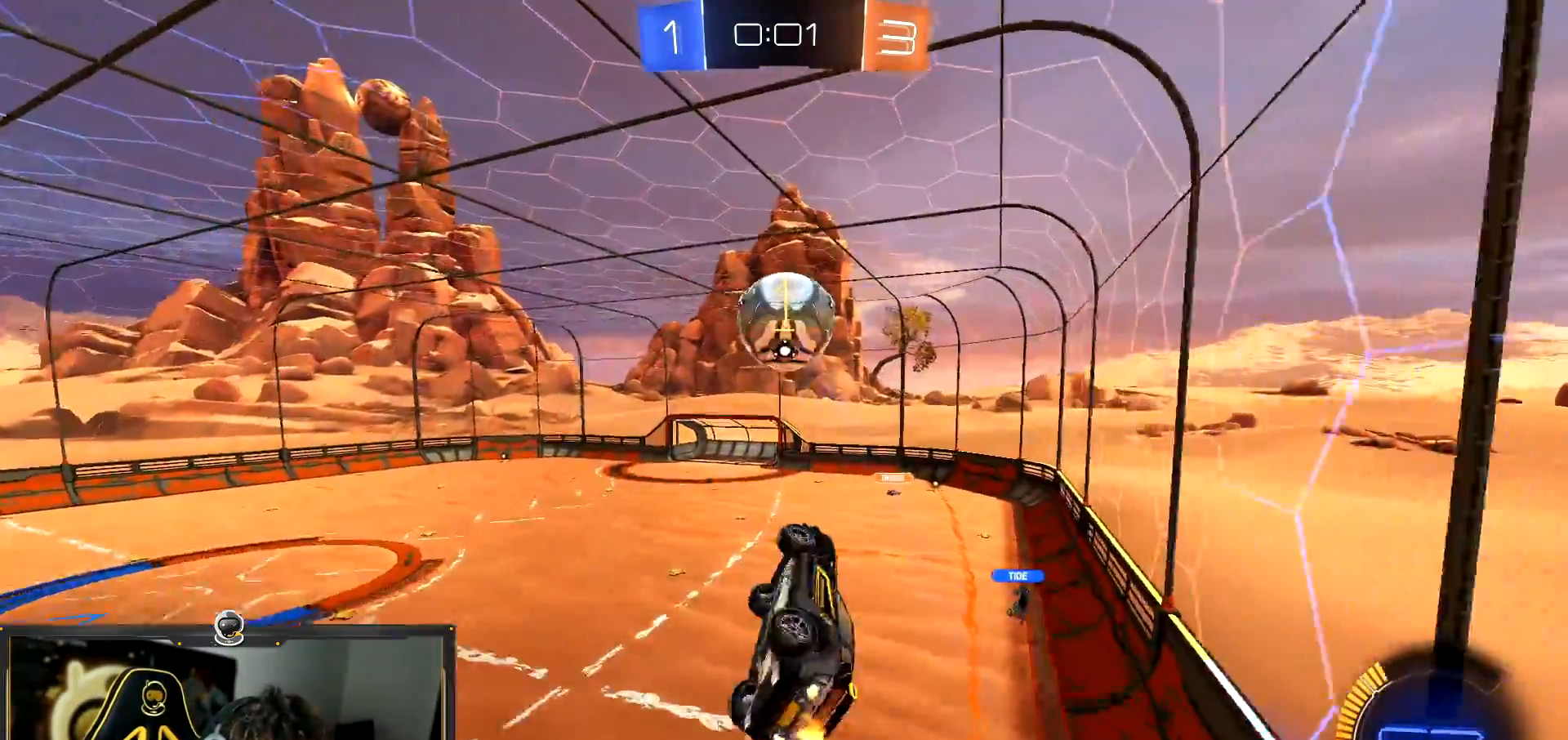
{"buttons": ["SQUARE"], "left_stick": "down-right", "events": [[17, "left_stick", "down"], [50, "R1", "up"], [250, "R1", "down"], [351, "left_stick", "up"], [384, "R1", "up"], [467, "left_stick", "down-right"]]}
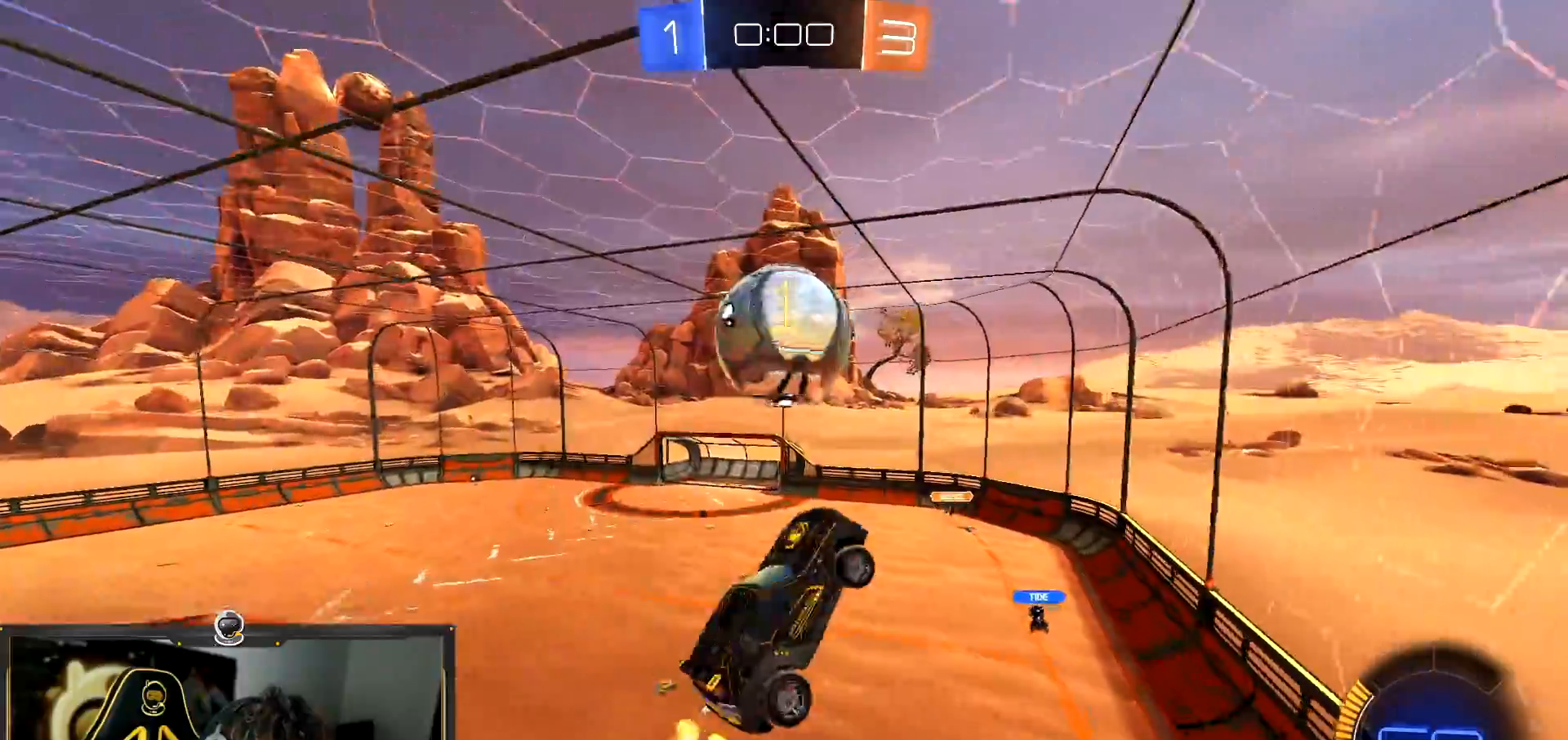
{"buttons": ["SQUARE"], "left_stick": "down-left", "events": [[133, "left_stick", "right"], [283, "R1", "down"], [417, "R1", "up"], [417, "left_stick", "down-left"]]}
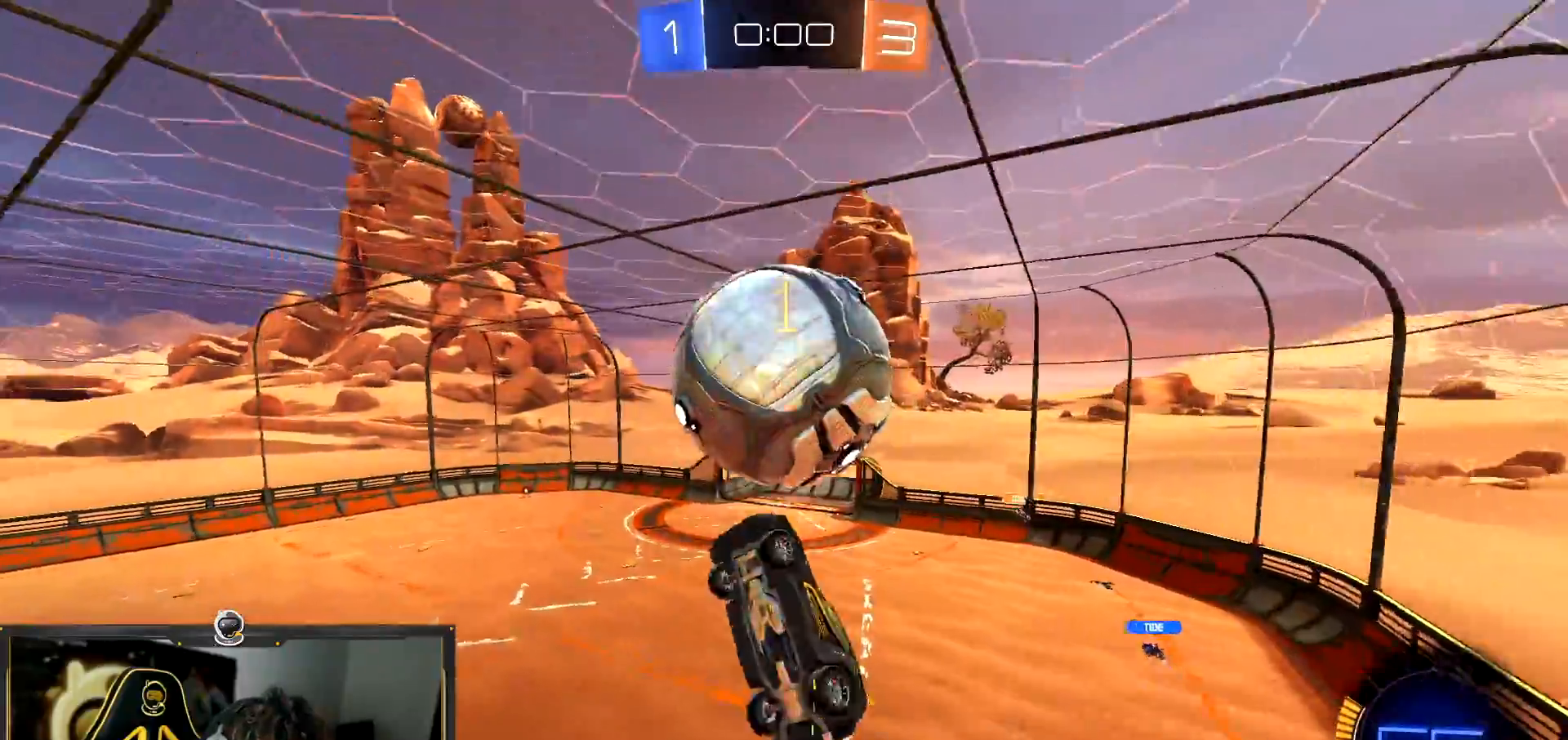
{"buttons": ["R1"], "left_stick": "down", "events": [[117, "left_stick", "down-right"], [234, "R1", "down"], [317, "left_stick", "left"], [501, "SQUARE", "up"], [501, "left_stick", "down"]]}
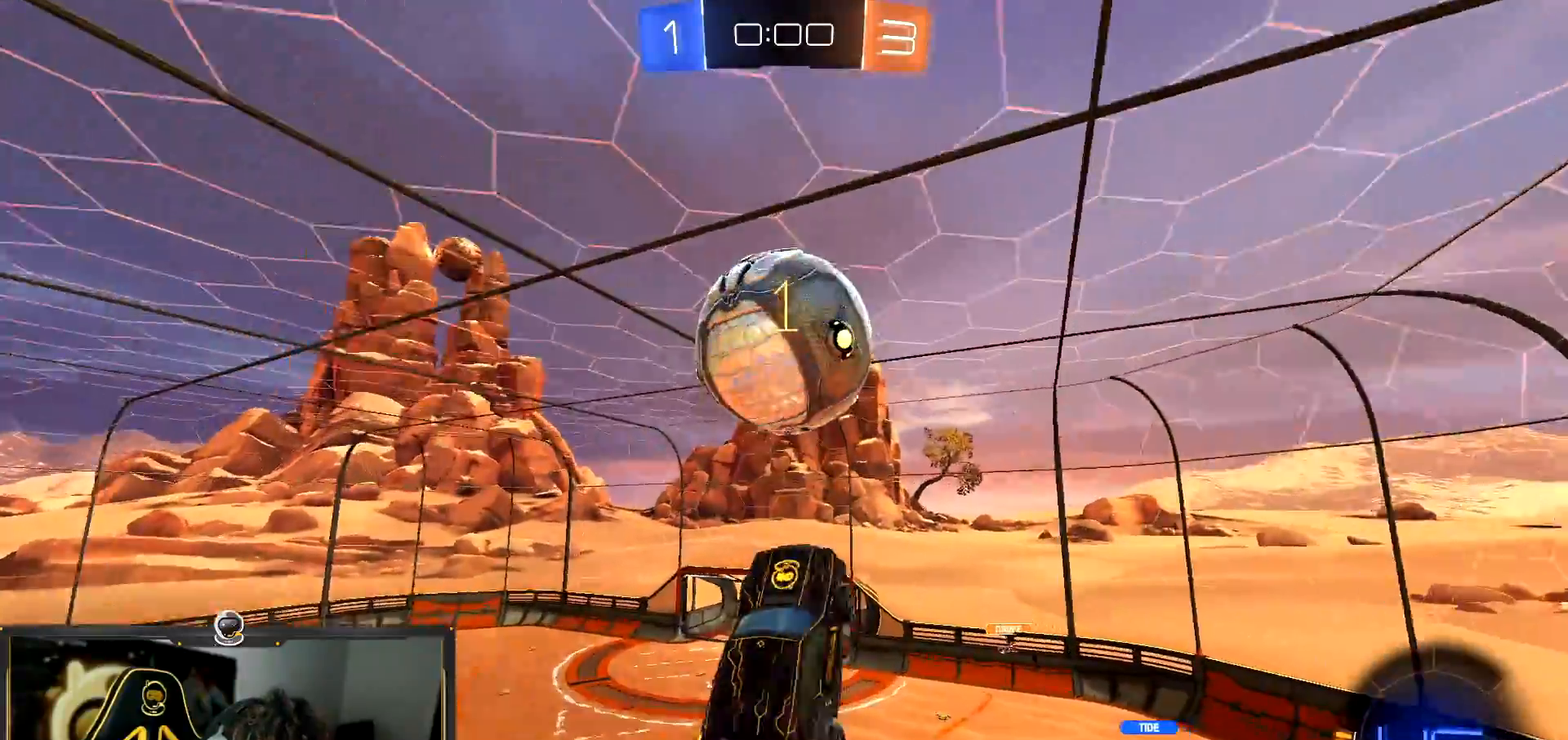
{"buttons": ["SQUARE"], "left_stick": "center", "events": [[66, "SQUARE", "down"], [117, "left_stick", "right"], [250, "left_stick", "left"], [283, "R1", "up"], [400, "left_stick", "up-right"], [500, "left_stick", "center"]]}
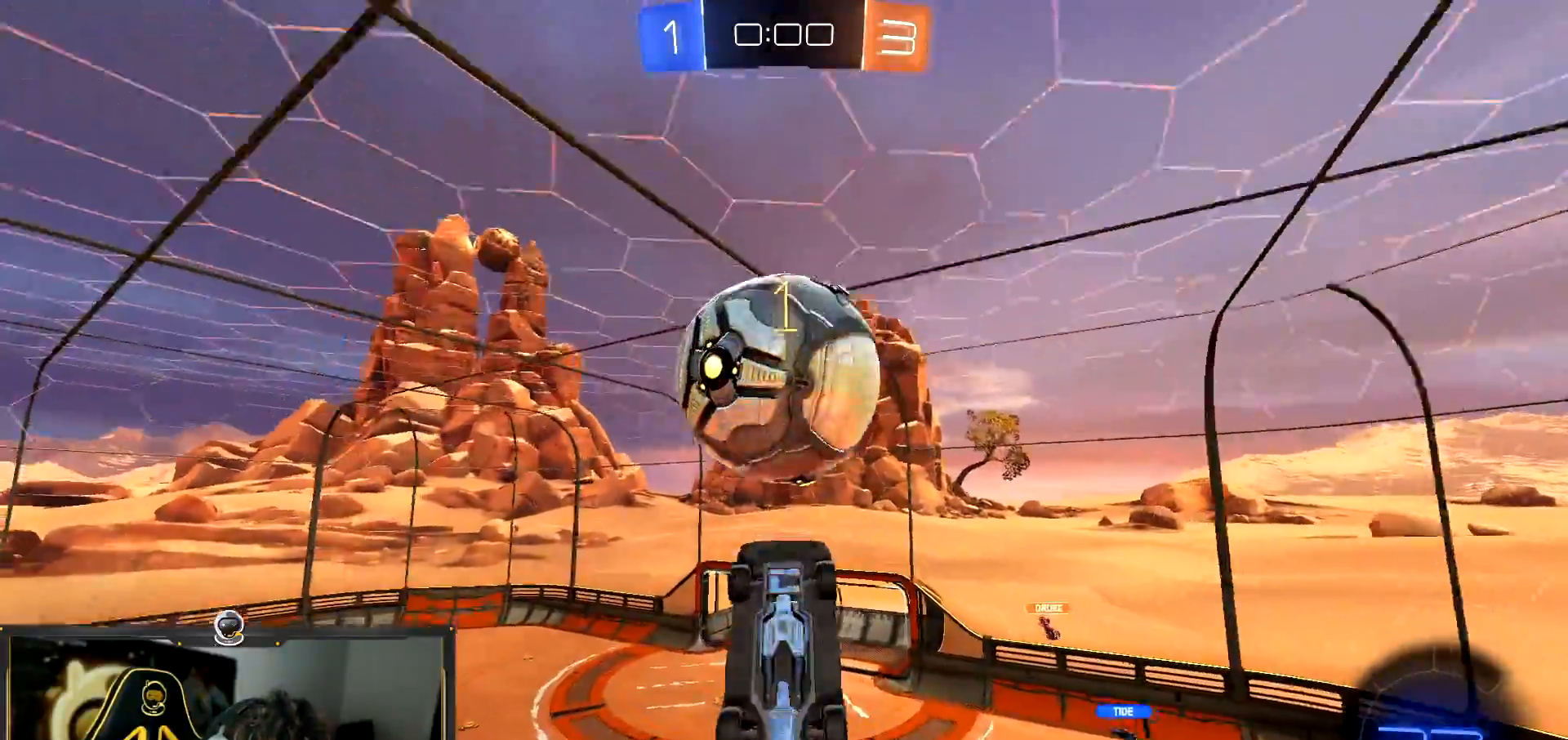
{"buttons": ["R1"], "left_stick": "center", "events": [[100, "SQUARE", "up"], [267, "R1", "down"], [267, "left_stick", "up-left"], [467, "left_stick", "center"]]}
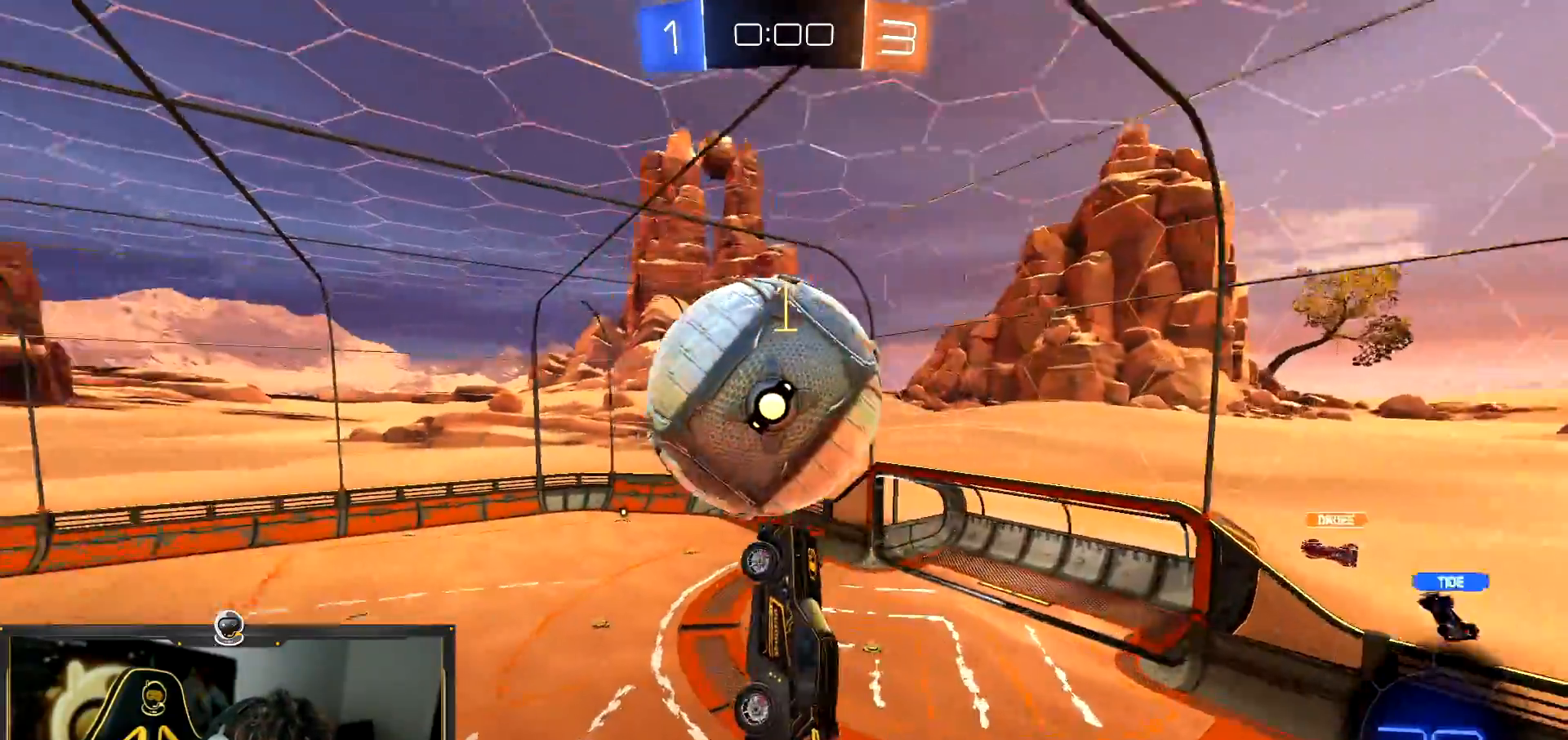
{"buttons": ["R1"], "left_stick": "up", "events": [[33, "left_stick", "down-left"], [83, "TRIANGLE", "down"], [150, "left_stick", "up"], [167, "TRIANGLE", "up"], [317, "left_stick", "center"], [500, "left_stick", "up"]]}
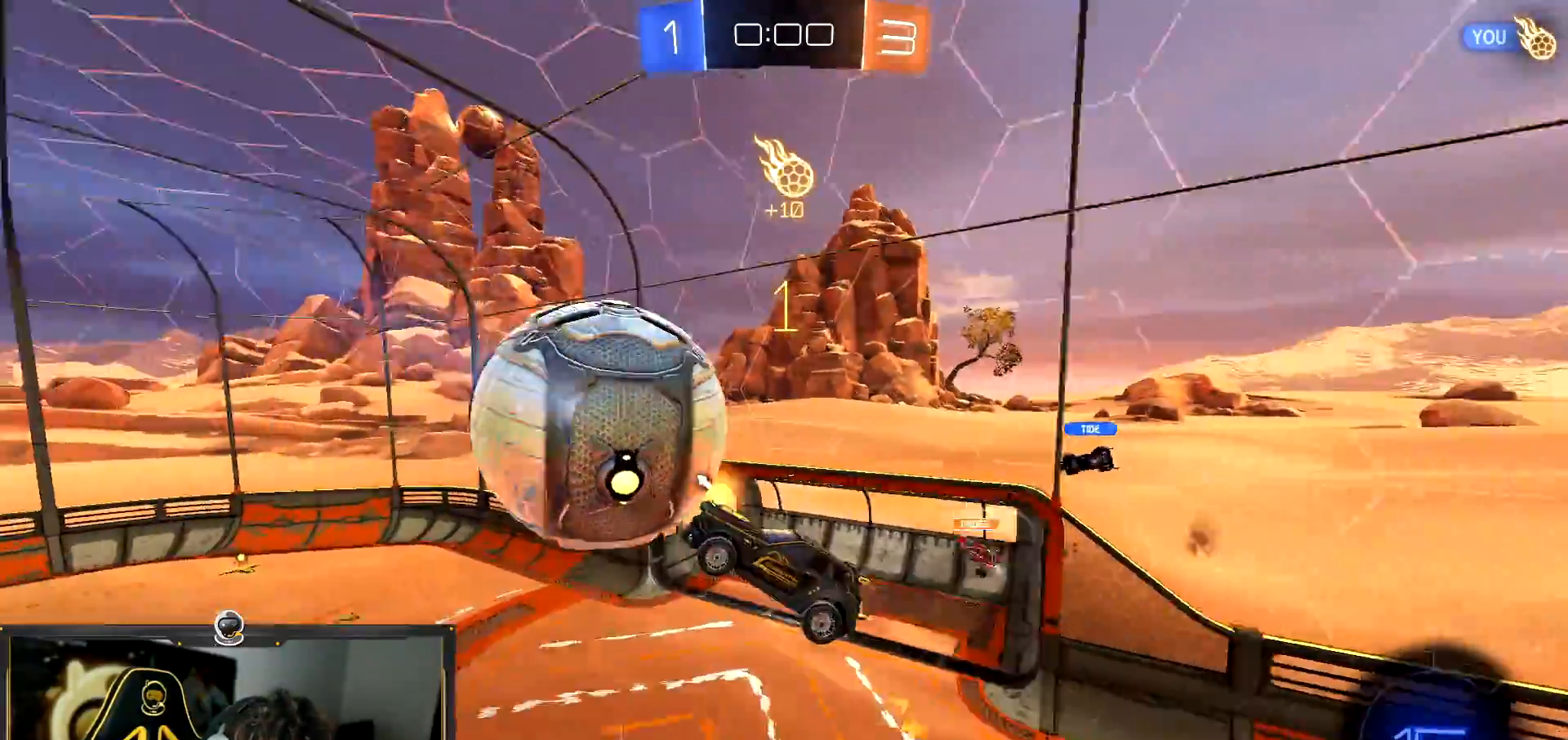
{"buttons": [], "left_stick": "down", "events": [[134, "TRIANGLE", "down"], [150, "left_stick", "down-right"], [234, "TRIANGLE", "up"], [267, "R1", "up"], [367, "left_stick", "down"]]}
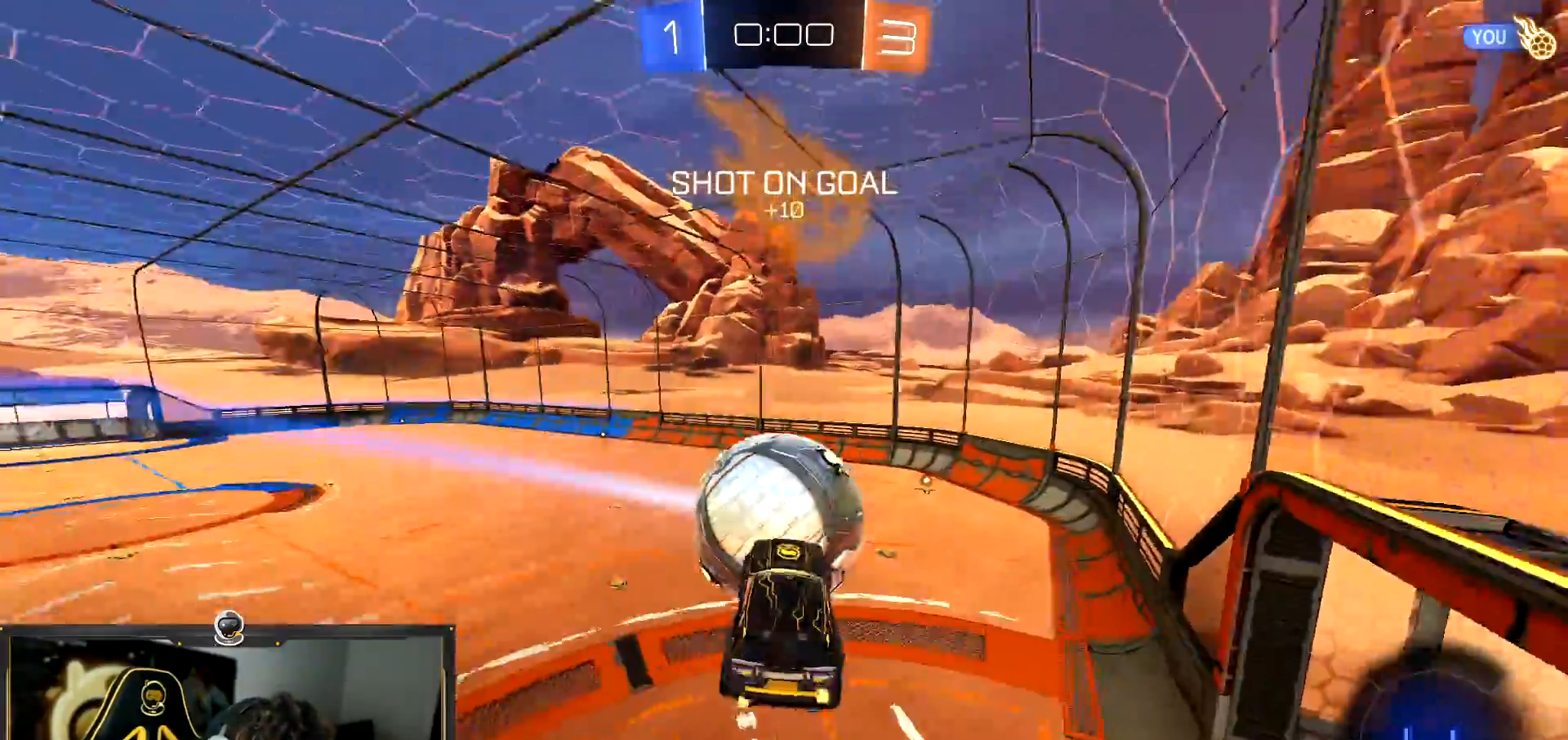
{"buttons": [], "left_stick": "center", "events": [[417, "left_stick", "center"]]}
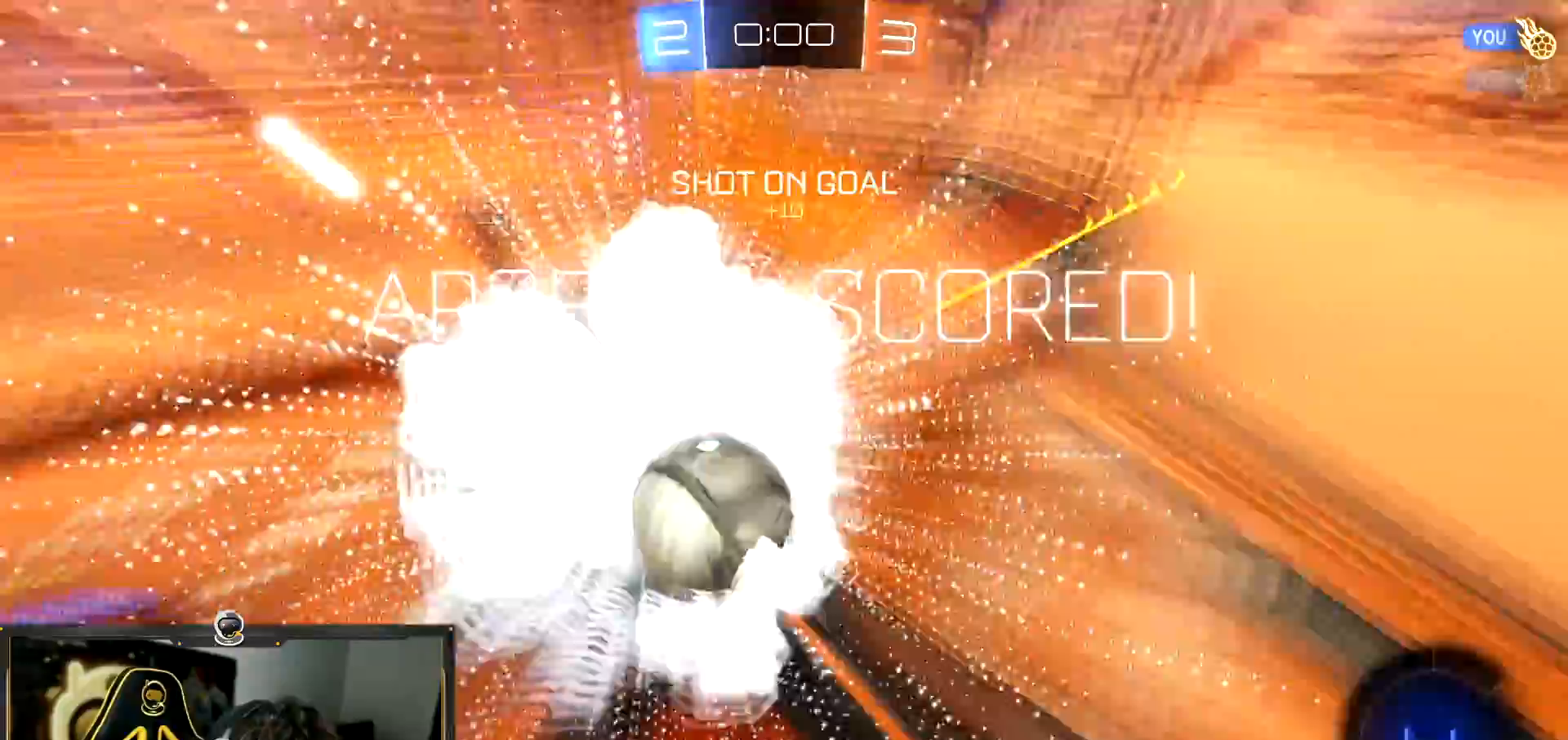
{"buttons": [], "left_stick": "center", "events": [[167, "R1", "down"], [217, "R1", "up"]]}
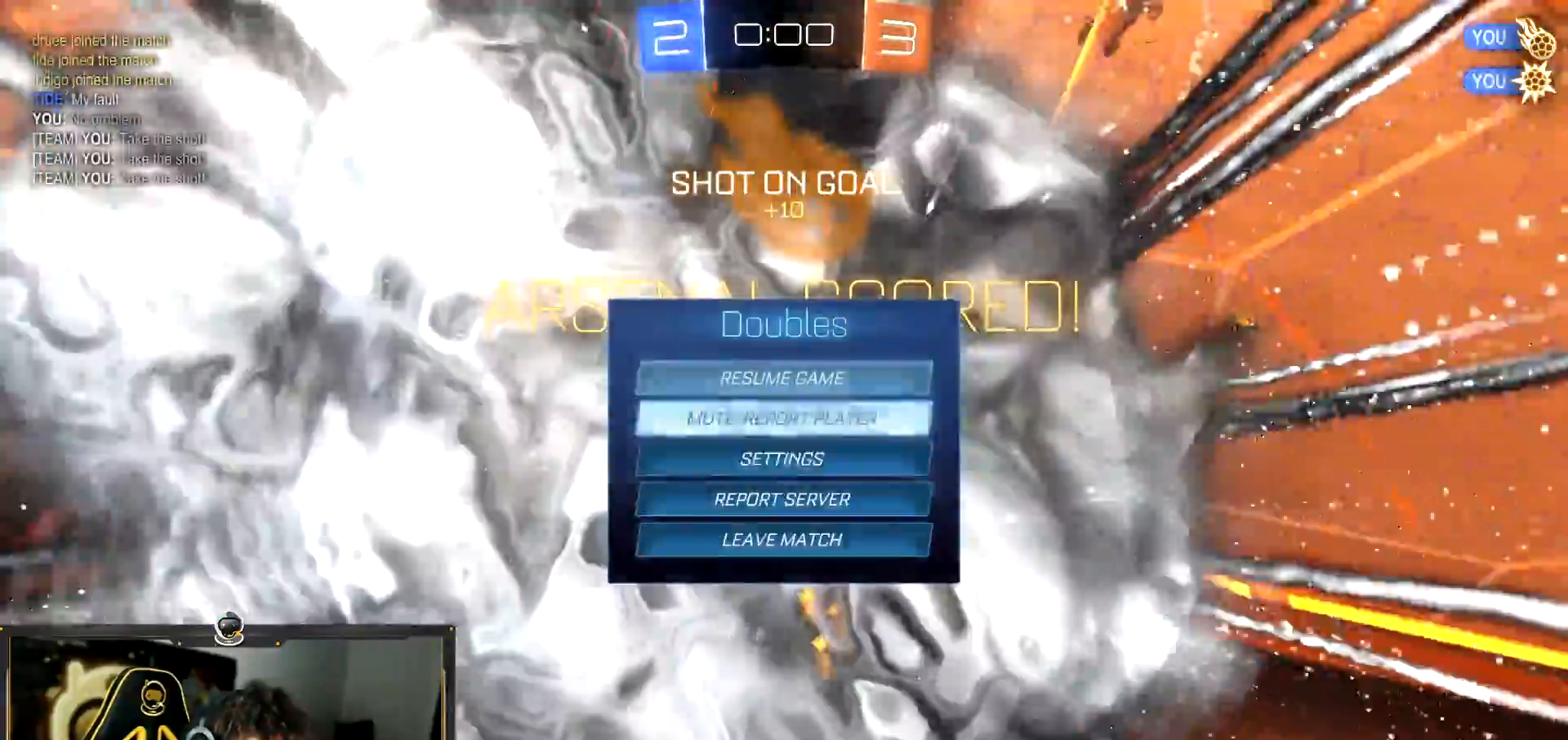
{"buttons": [], "left_stick": "center", "events": [[434, "CROSS", "down"], [501, "CROSS", "up"]]}
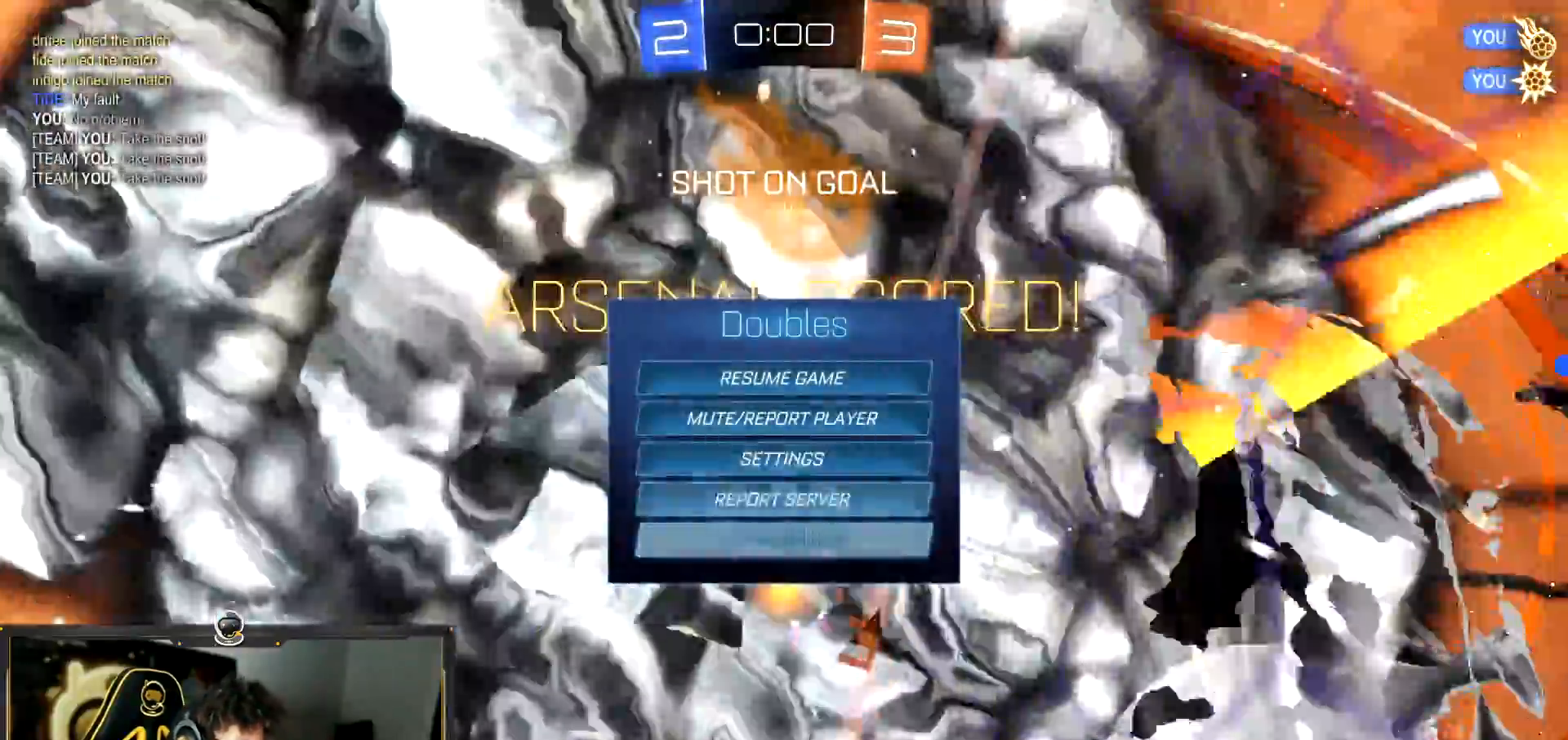
{"buttons": [], "left_stick": "center", "events": []}
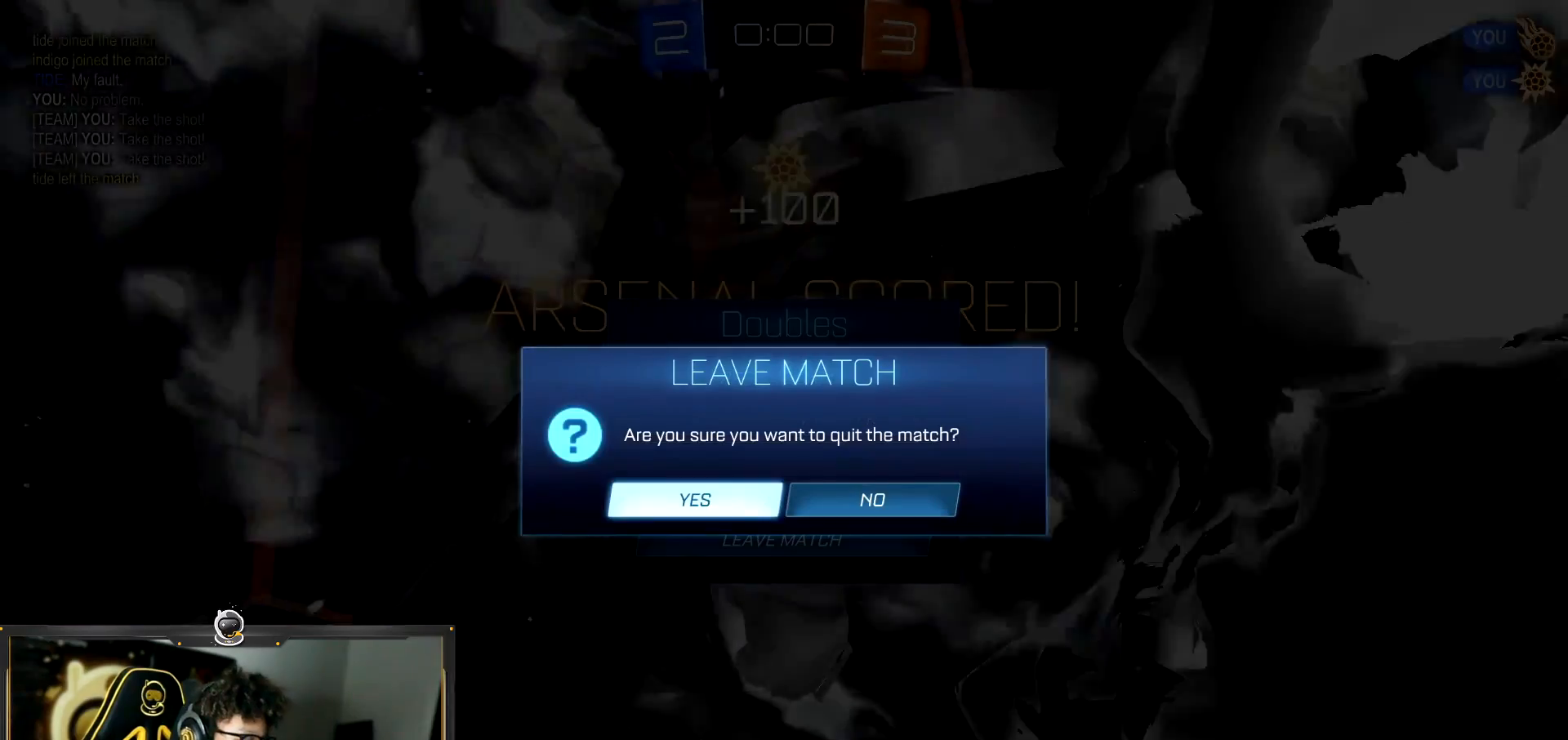
{"buttons": ["CROSS"], "left_stick": "center", "events": [[33, "CROSS", "down"]]}
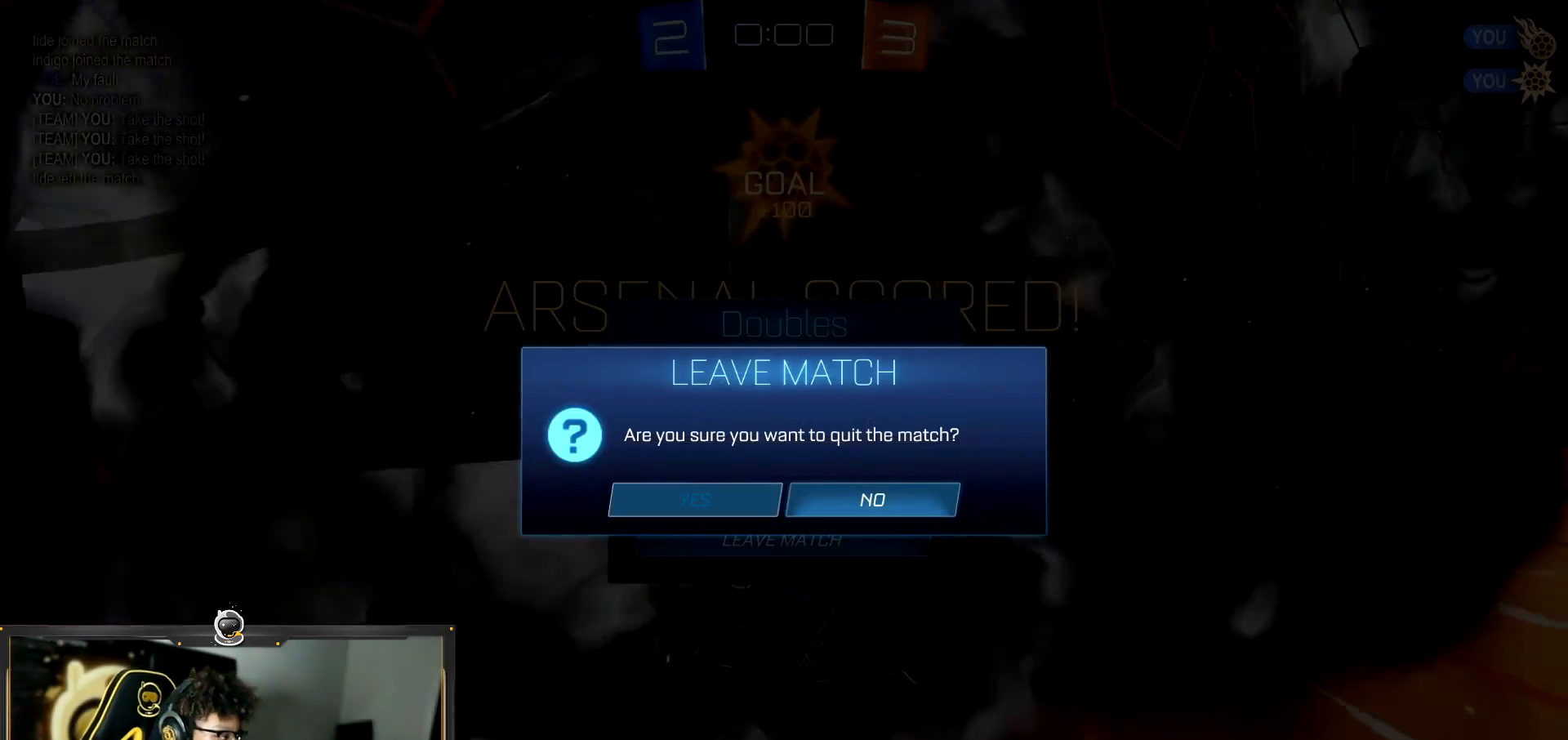
{"buttons": ["CROSS"], "left_stick": "center", "events": []}
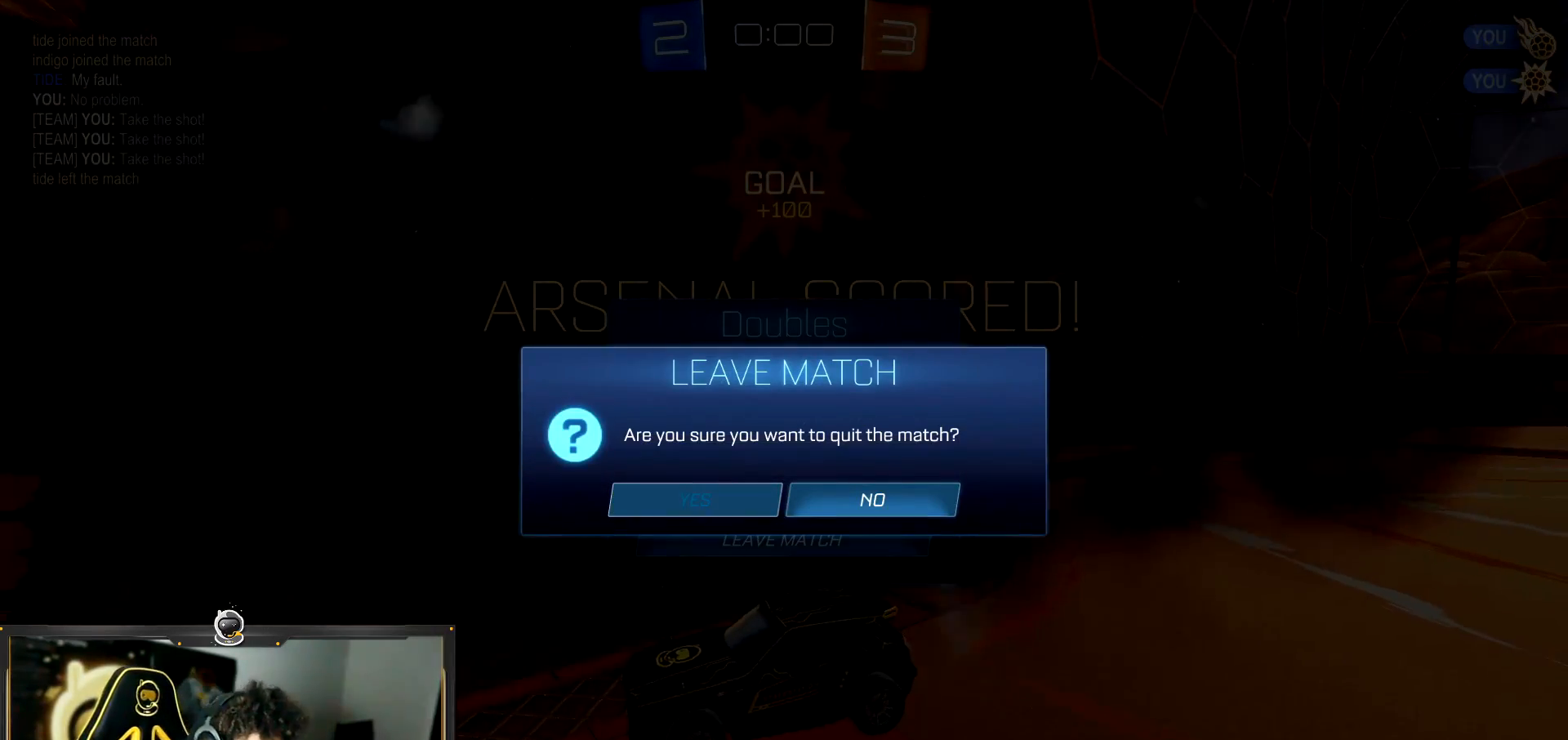
{"buttons": ["CROSS"], "left_stick": "center", "events": []}
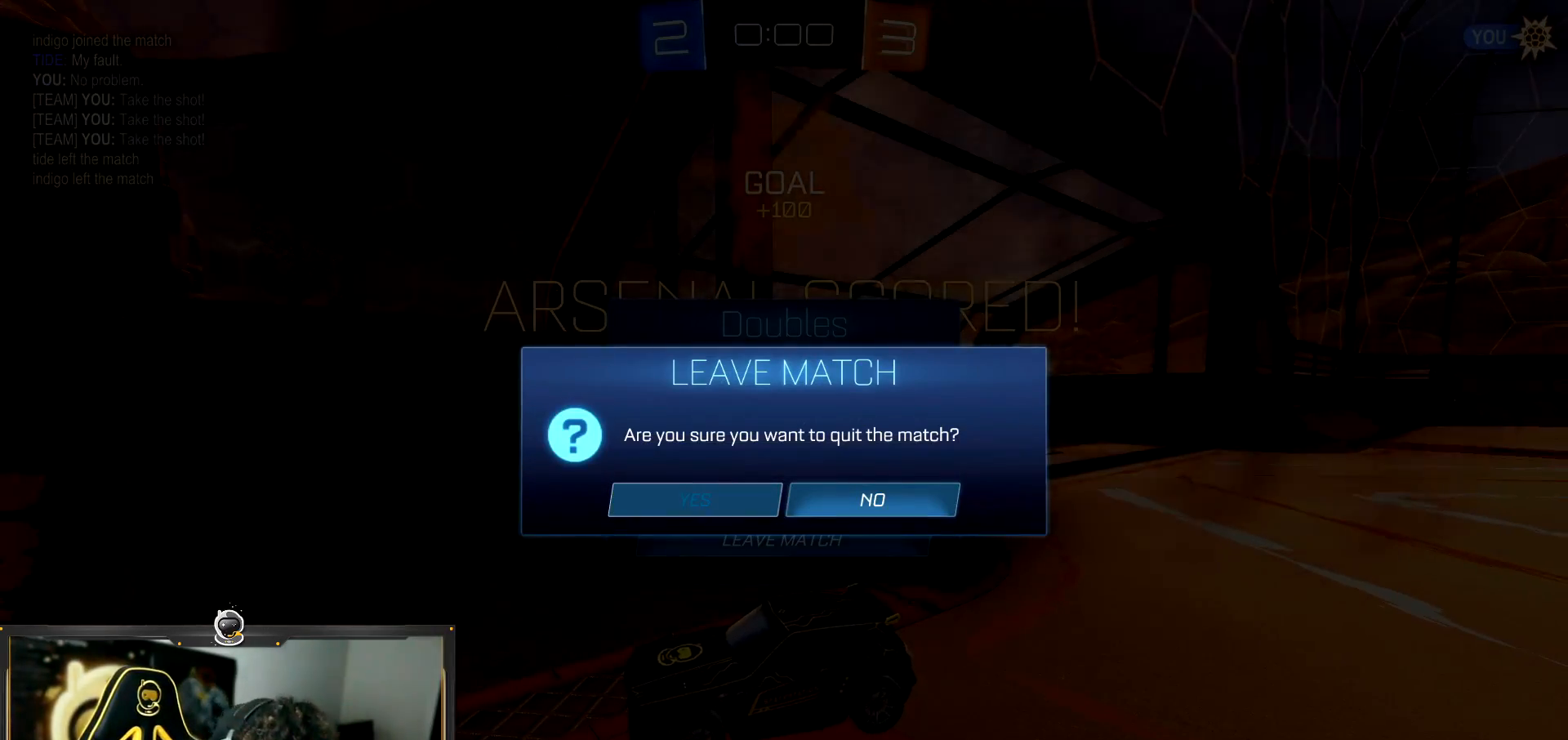
{"buttons": ["CROSS"], "left_stick": "center", "events": []}
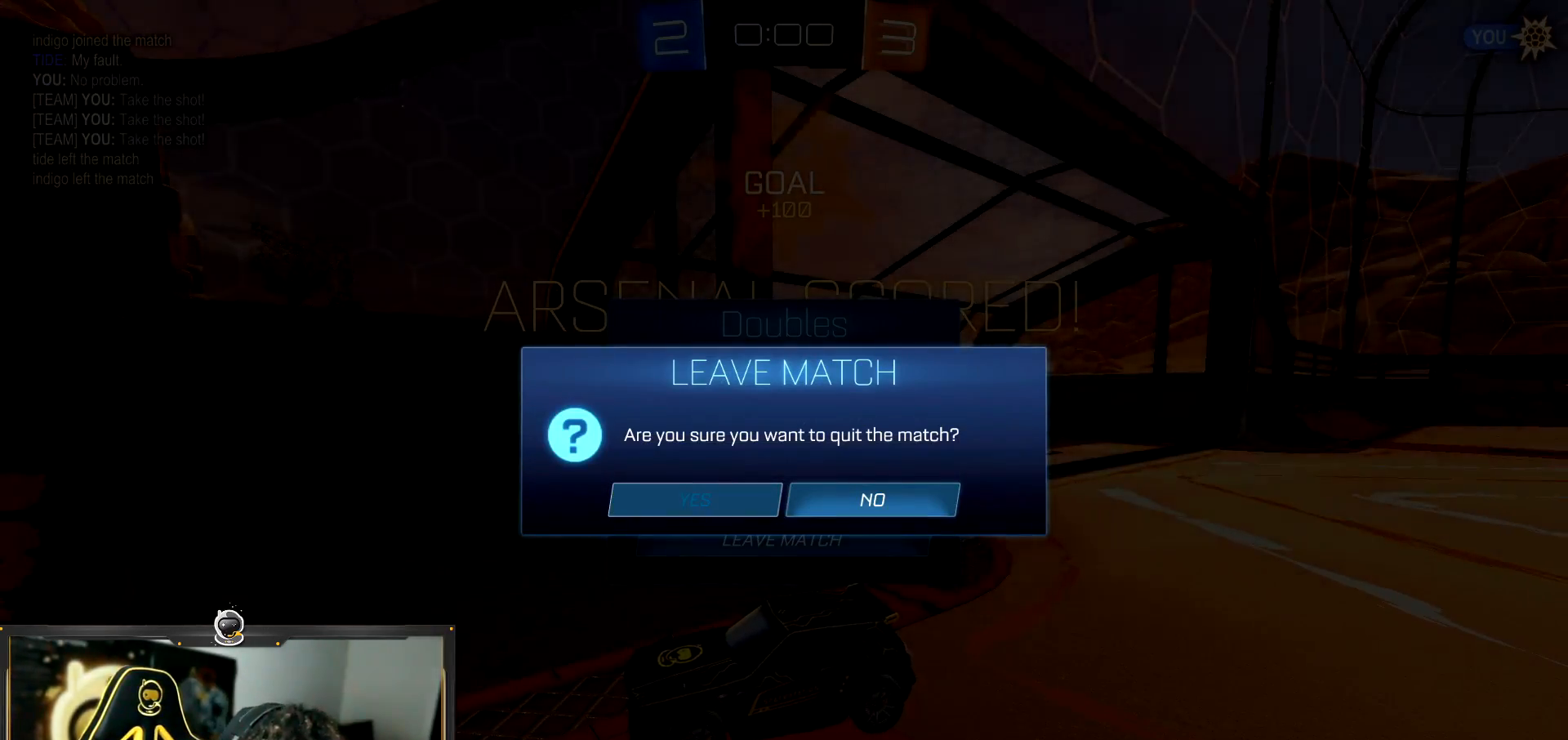
{"buttons": ["CROSS"], "left_stick": "center", "events": []}
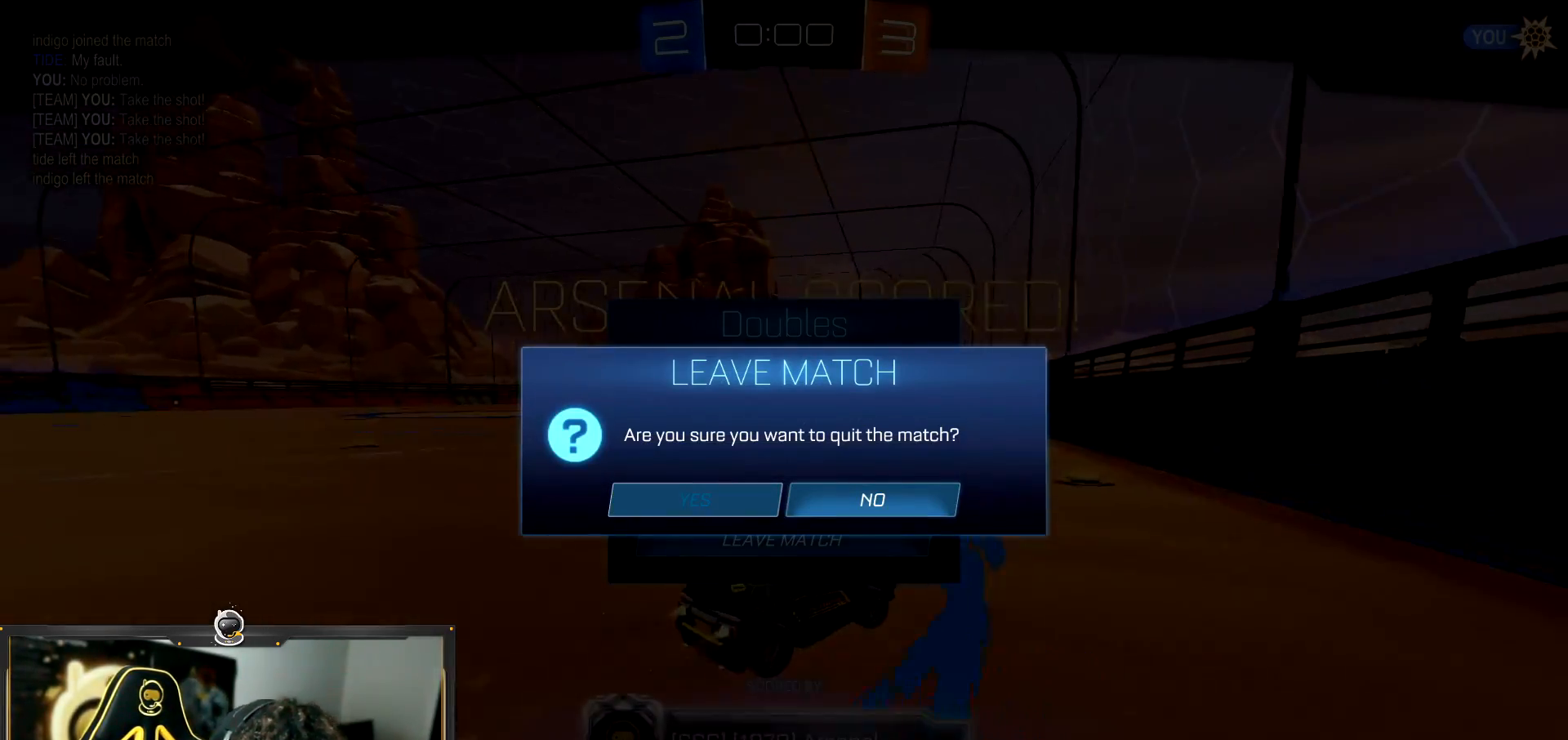
{"buttons": [], "left_stick": "center", "events": [[83, "CROSS", "up"]]}